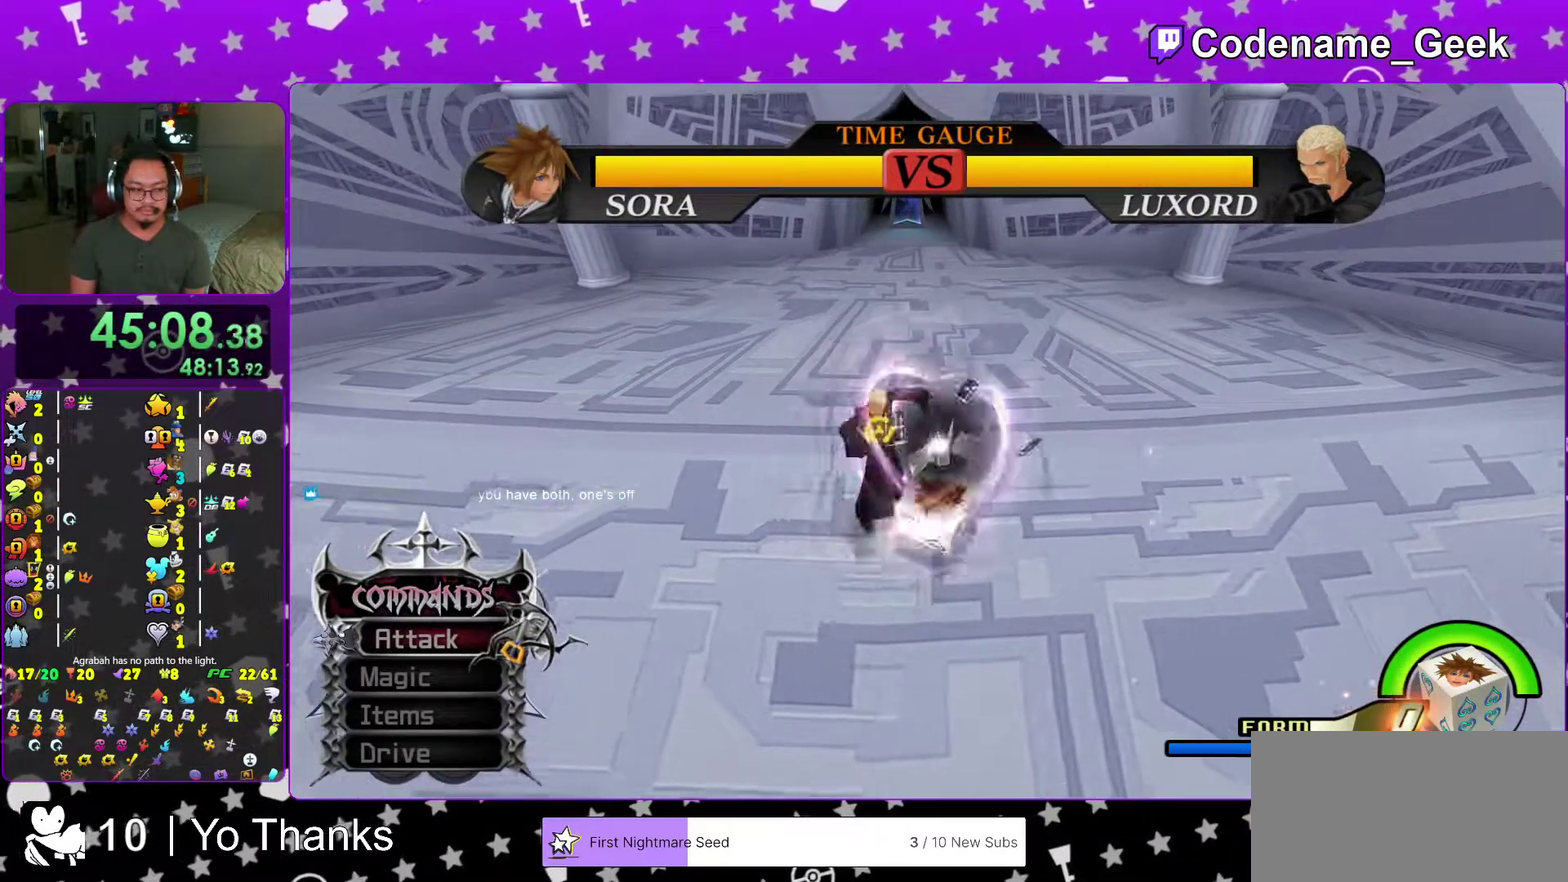
Gameplay with a controller (Nintendo layout); each line is a JSON object with the inputs held at the frame after it (dt_ms = milliseconds from this image to that frame). "events" lists button and stick changes between this image and that frame as [ms after this image, input, new state], when the widget could be followed in between. This overlay highlights the sticks when they move; stick clicks (L3 R3) are not distinguishable. Not read: L3 R3 SELECT START.
{"dt_ms": 600, "buttons": [], "left_stick": "right", "right_stick": "center", "events": [[66, "B", "up"], [150, "B", "down"], [283, "left_stick", "down"], [316, "B", "up"], [333, "left_stick", "down-right"], [417, "left_stick", "right"], [467, "B", "down"], [567, "B", "up"]]}
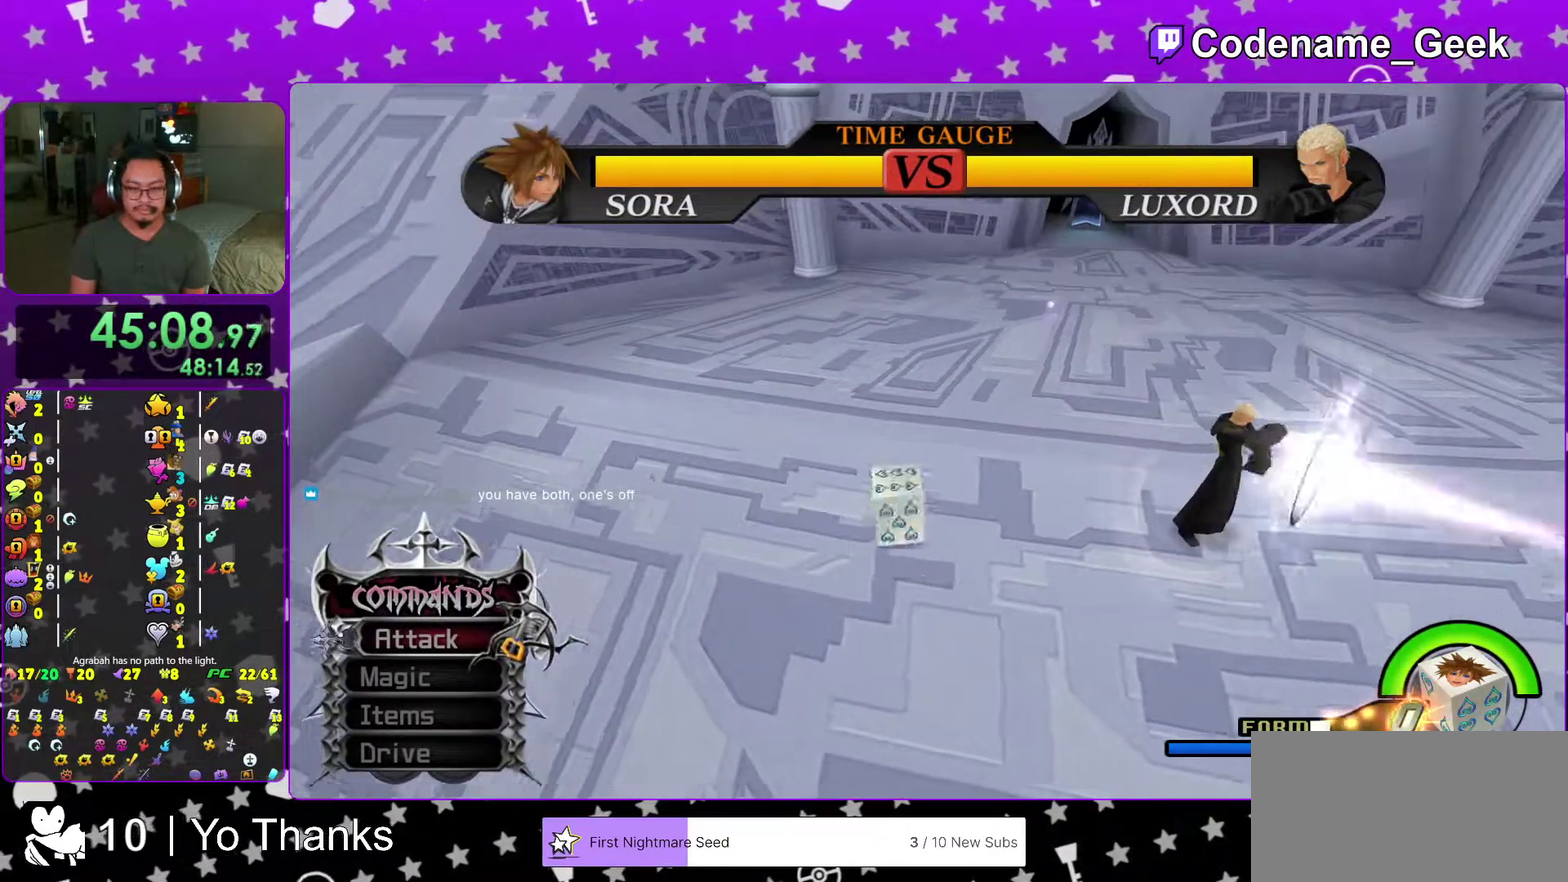
{"dt_ms": 300, "buttons": ["B"], "left_stick": "down-right", "right_stick": "center", "events": [[50, "B", "down"], [300, "left_stick", "down-right"]]}
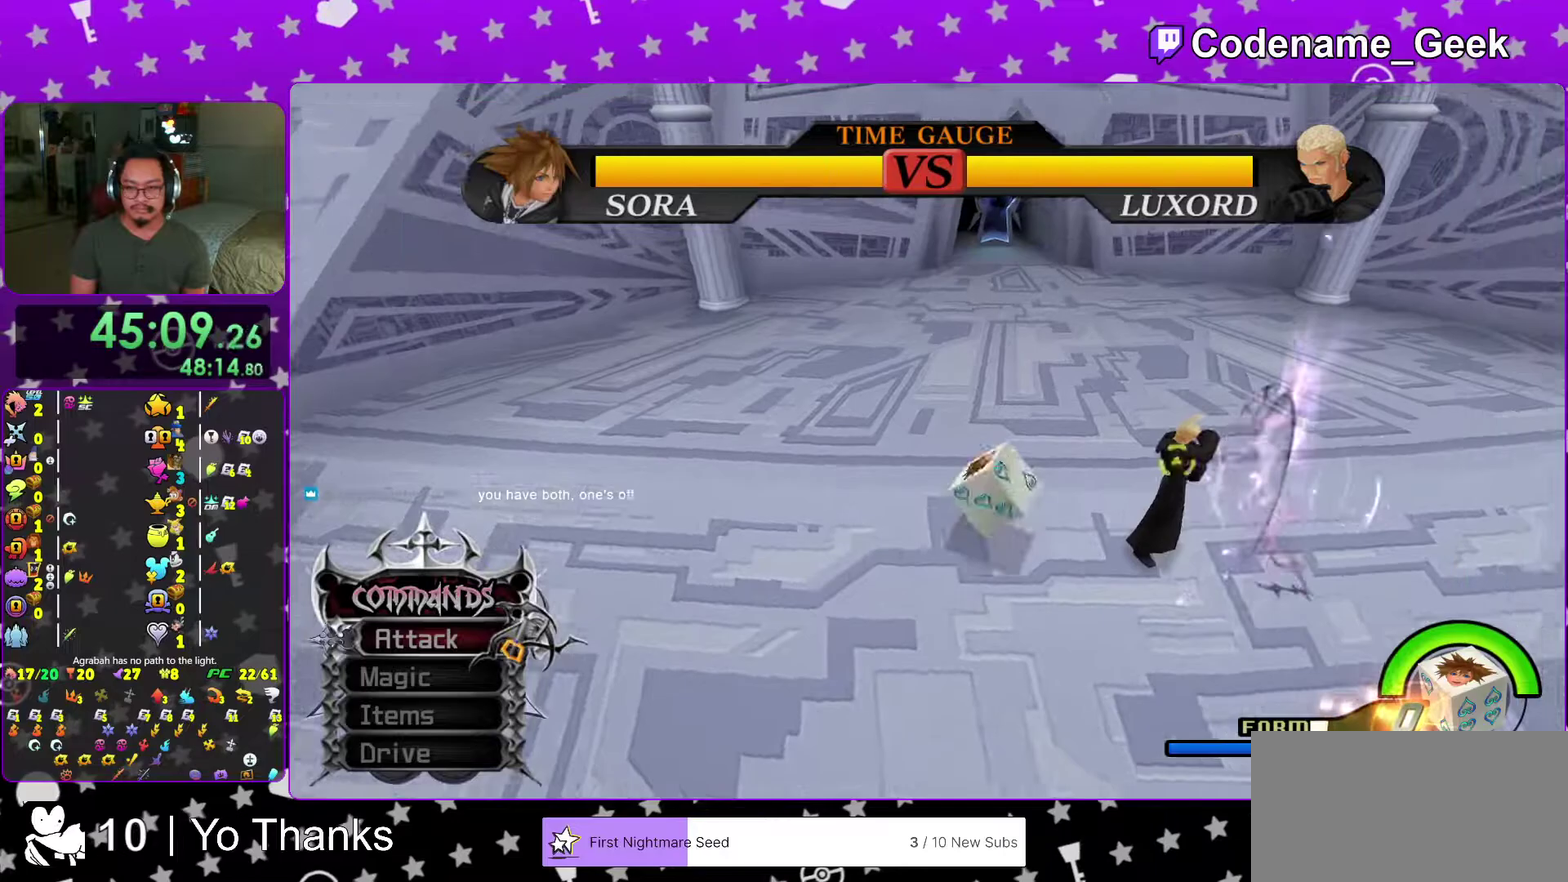
{"dt_ms": 701, "buttons": [], "left_stick": "down-right", "right_stick": "center"}
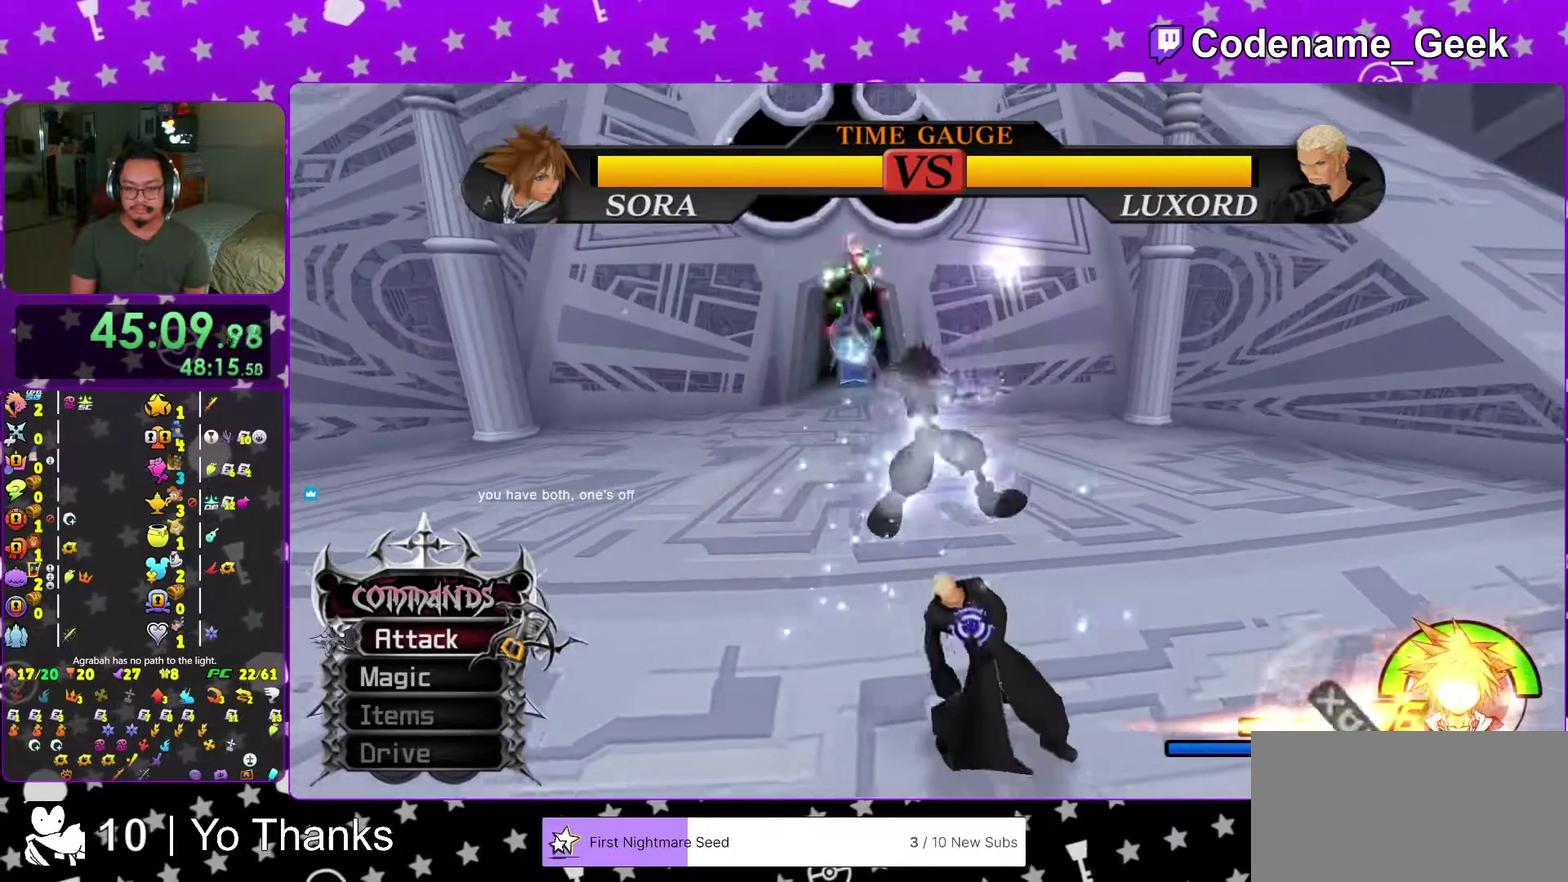
{"dt_ms": 300, "buttons": [], "left_stick": "down-right", "right_stick": "center"}
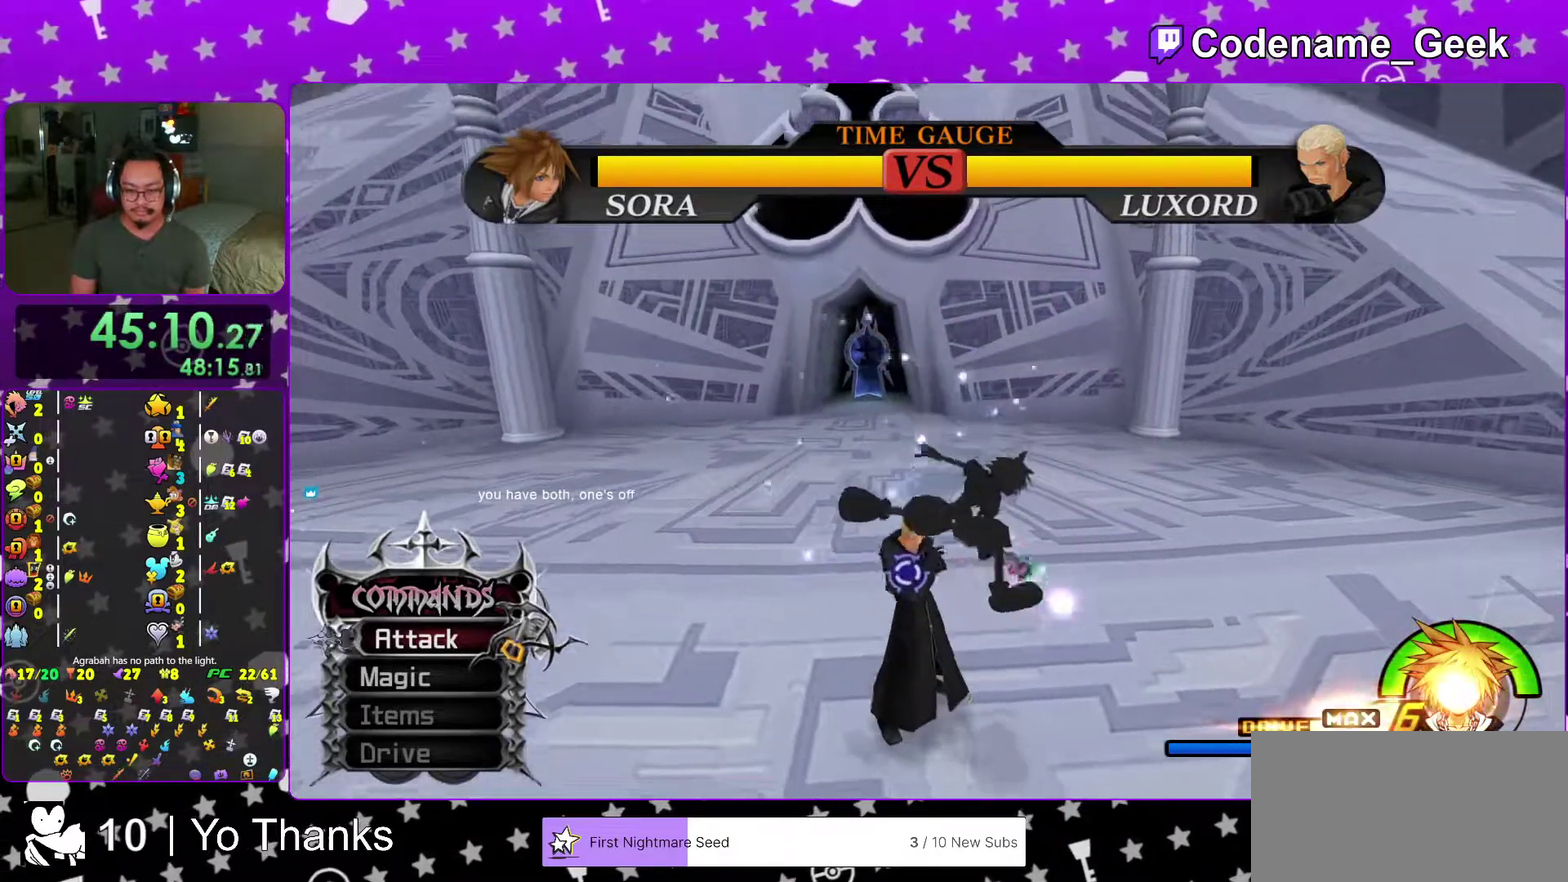
{"dt_ms": 701, "buttons": ["A"], "left_stick": "up-left", "right_stick": "center", "events": [[84, "left_stick", "right"], [151, "left_stick", "up-left"], [234, "A", "down"], [351, "A", "up"], [434, "A", "down"], [568, "A", "up"], [651, "A", "down"]]}
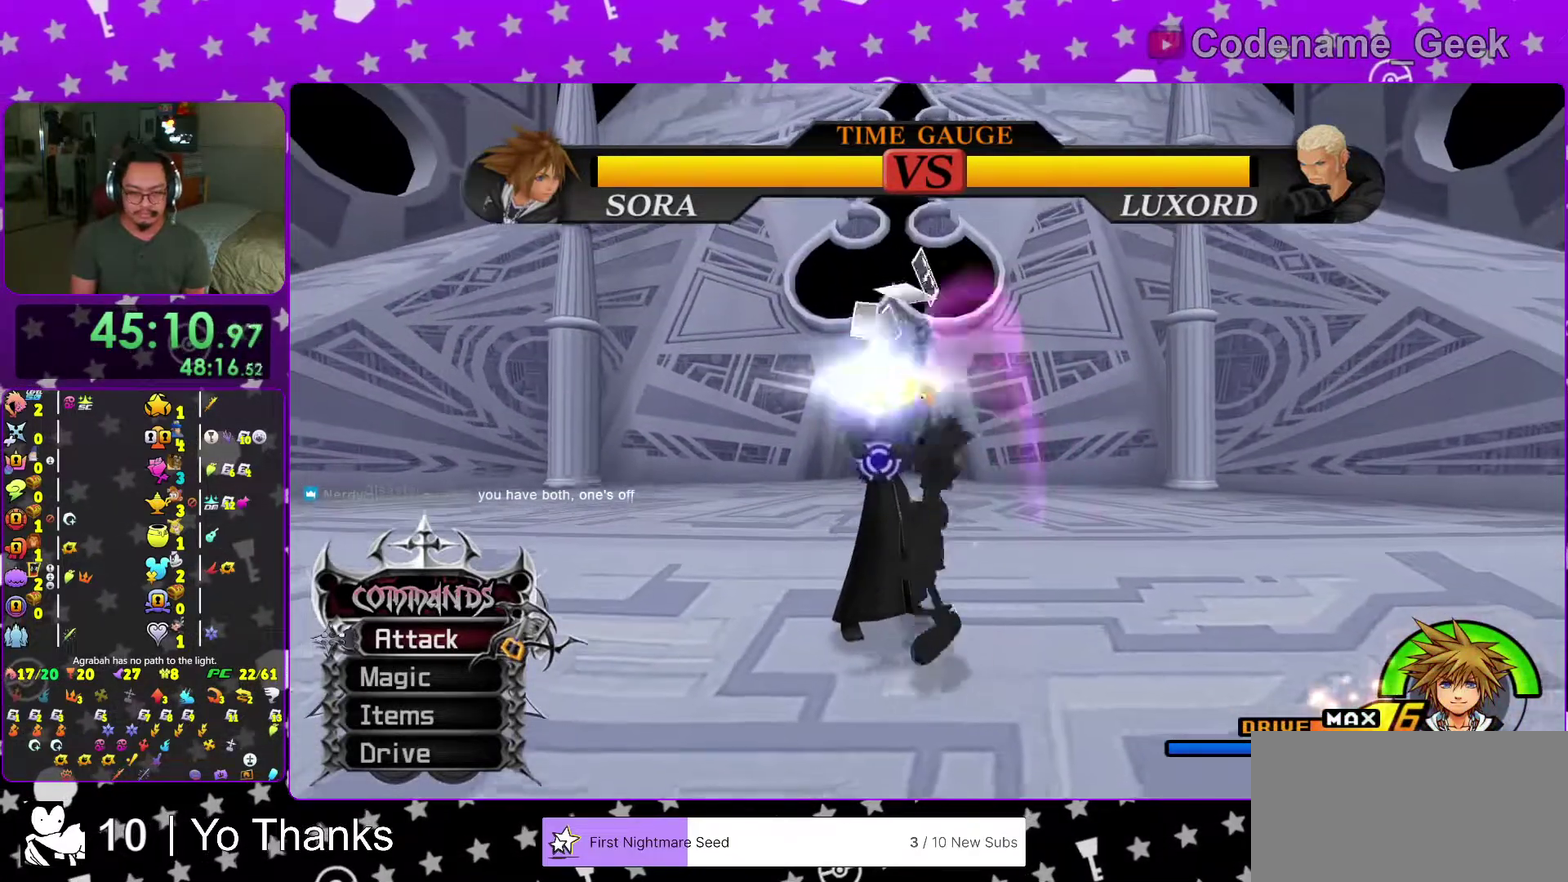
{"dt_ms": 300, "buttons": [], "left_stick": "down-right", "right_stick": "down-right"}
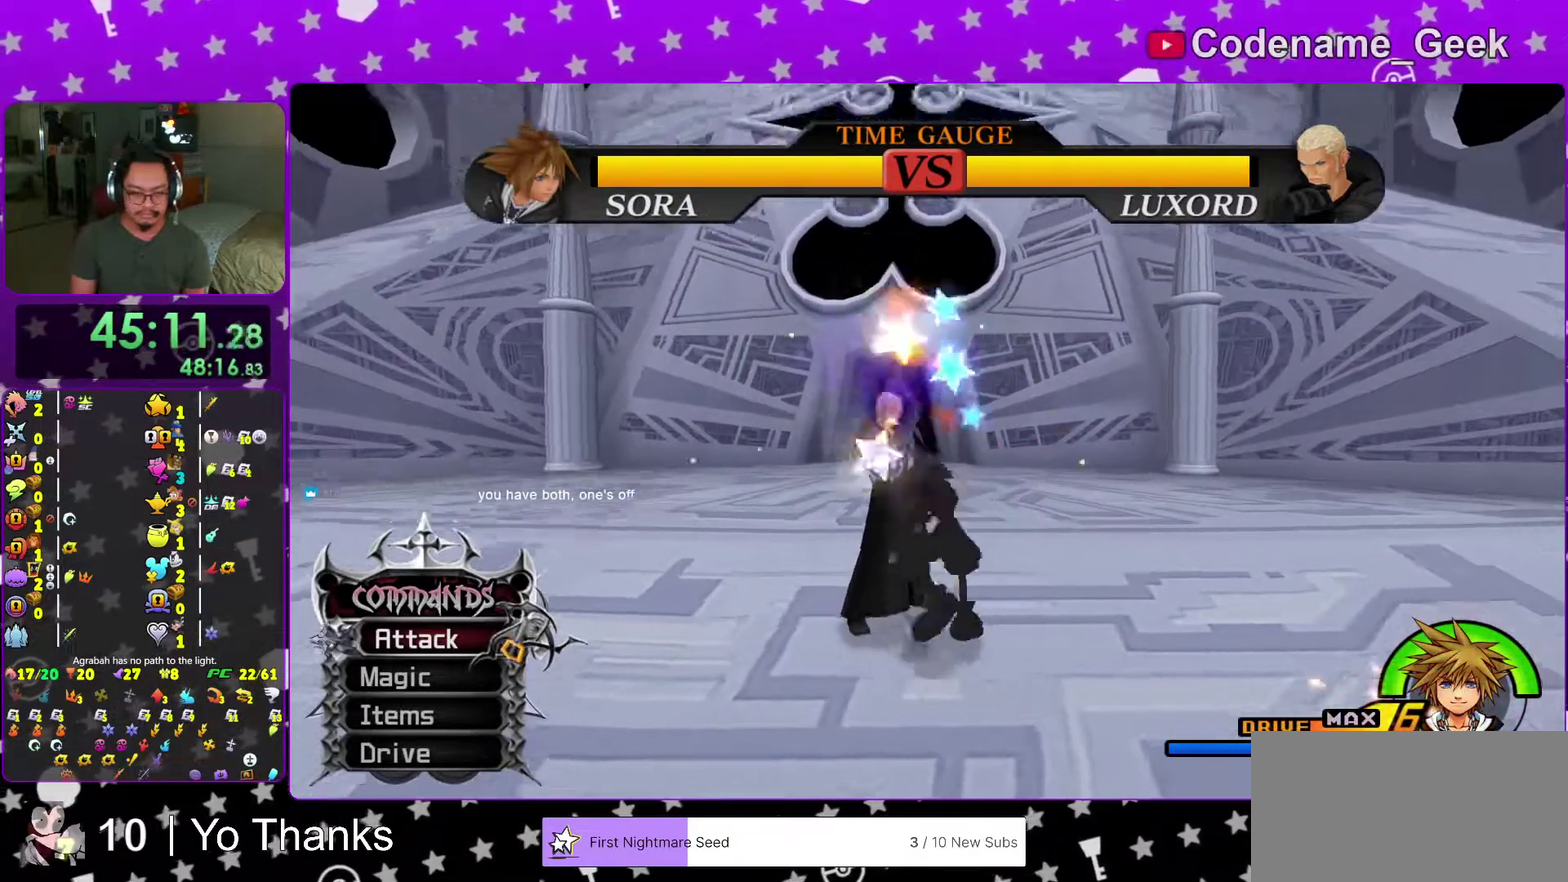
{"dt_ms": 701, "buttons": ["Y"], "left_stick": "down", "right_stick": "center"}
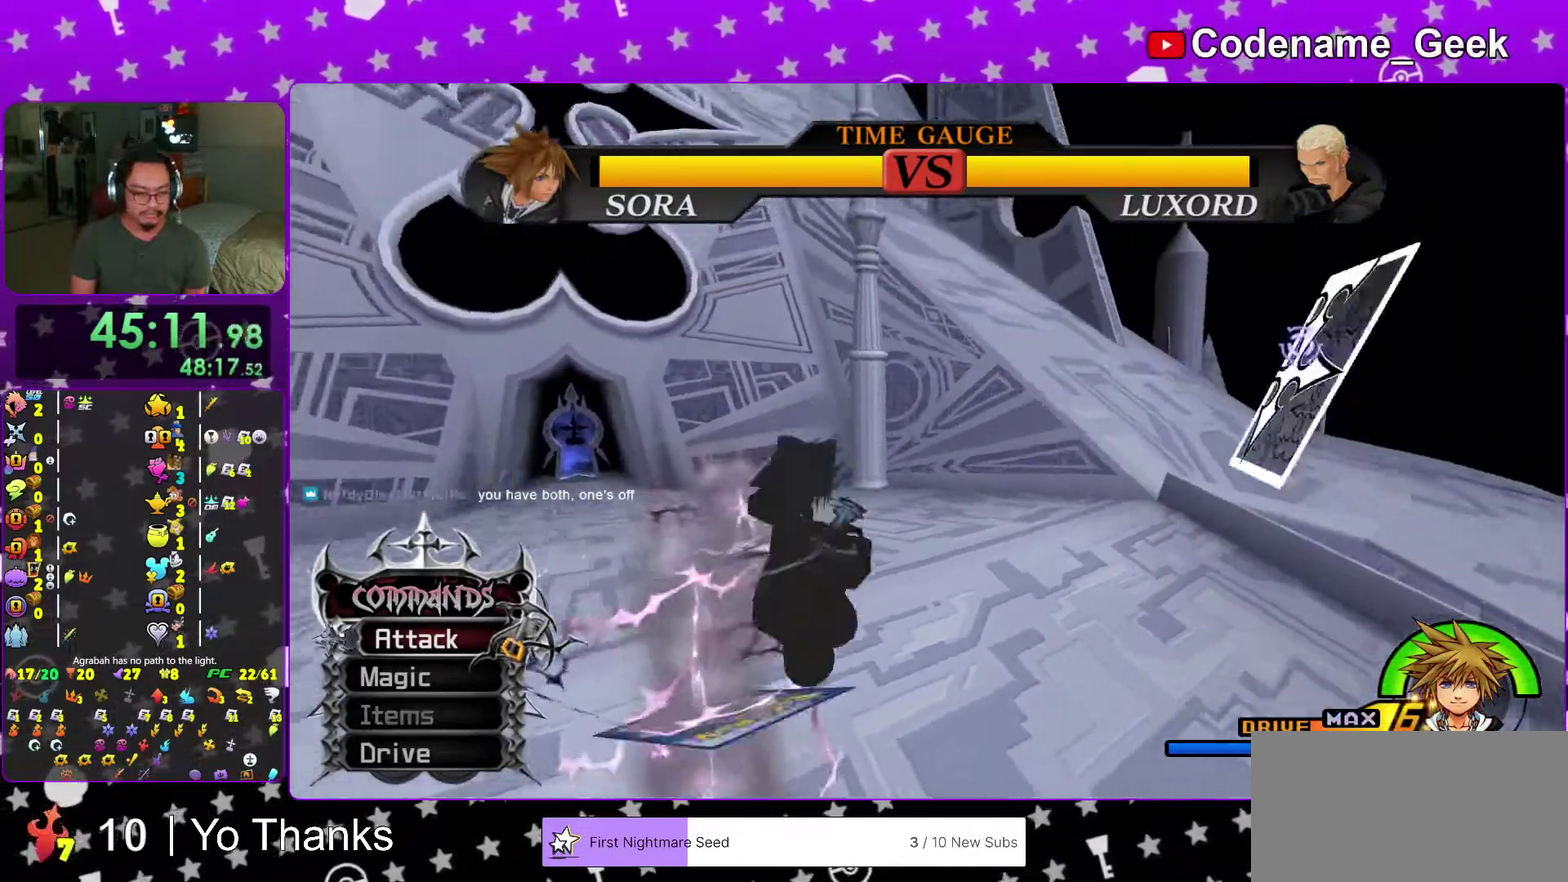
{"dt_ms": 300, "buttons": [], "left_stick": "down-right", "right_stick": "down", "events": [[100, "right_stick", "down-right"], [167, "Y", "up"], [200, "right_stick", "down"], [250, "left_stick", "down-right"]]}
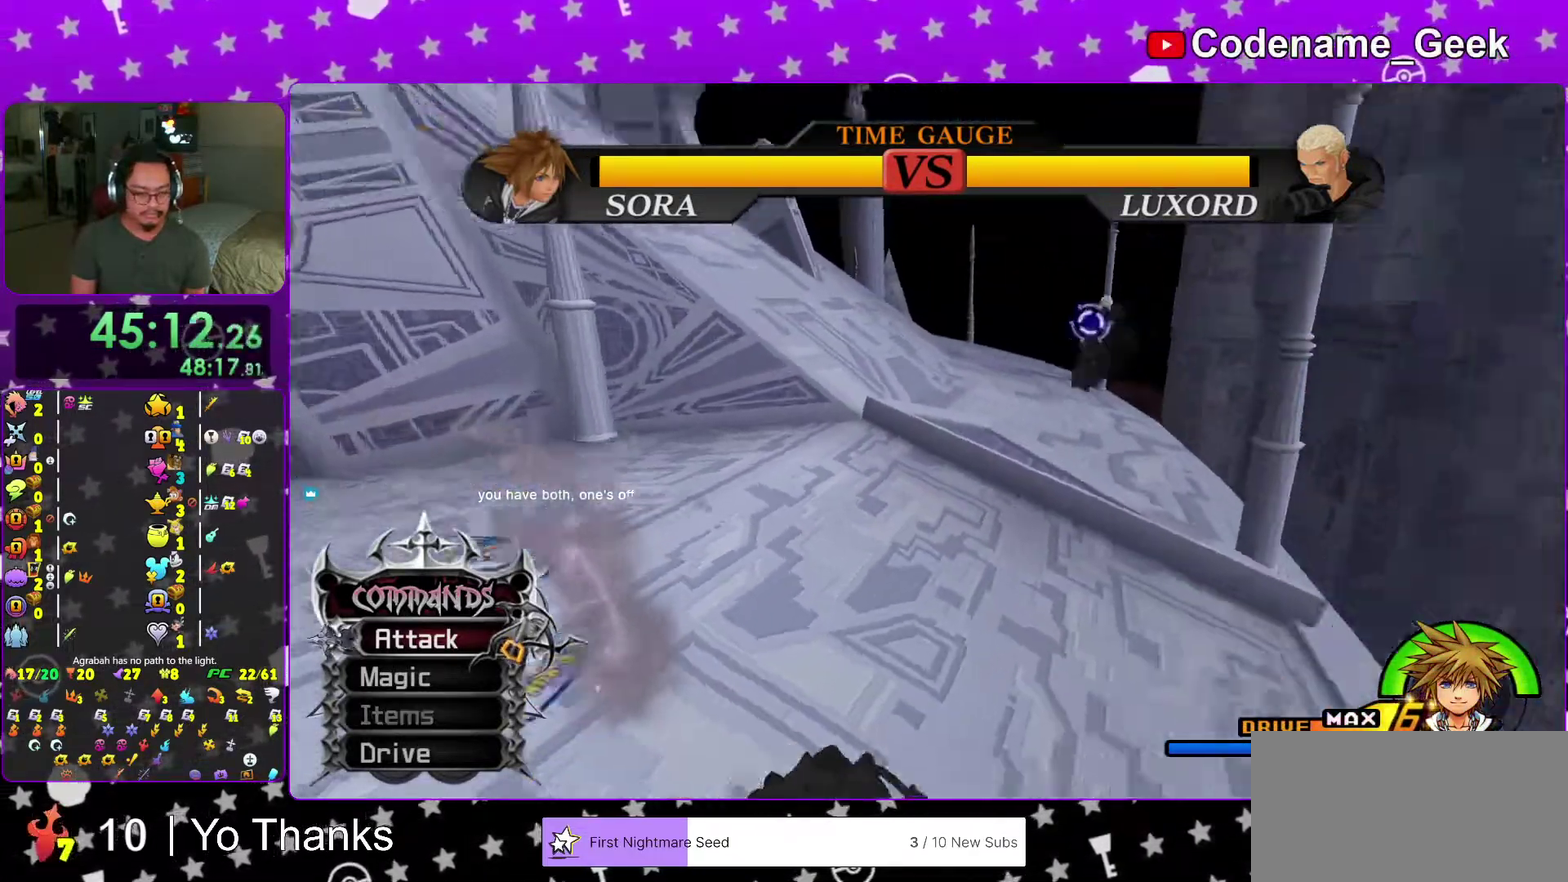
{"dt_ms": 701, "buttons": ["Y"], "left_stick": "up-left", "right_stick": "down", "events": [[17, "Y", "down"], [151, "Y", "up"], [167, "left_stick", "down"], [217, "Y", "down"], [217, "left_stick", "down-left"], [334, "Y", "up"], [334, "left_stick", "left"], [451, "Y", "down"], [551, "Y", "up"], [601, "left_stick", "up-left"], [668, "Y", "down"]]}
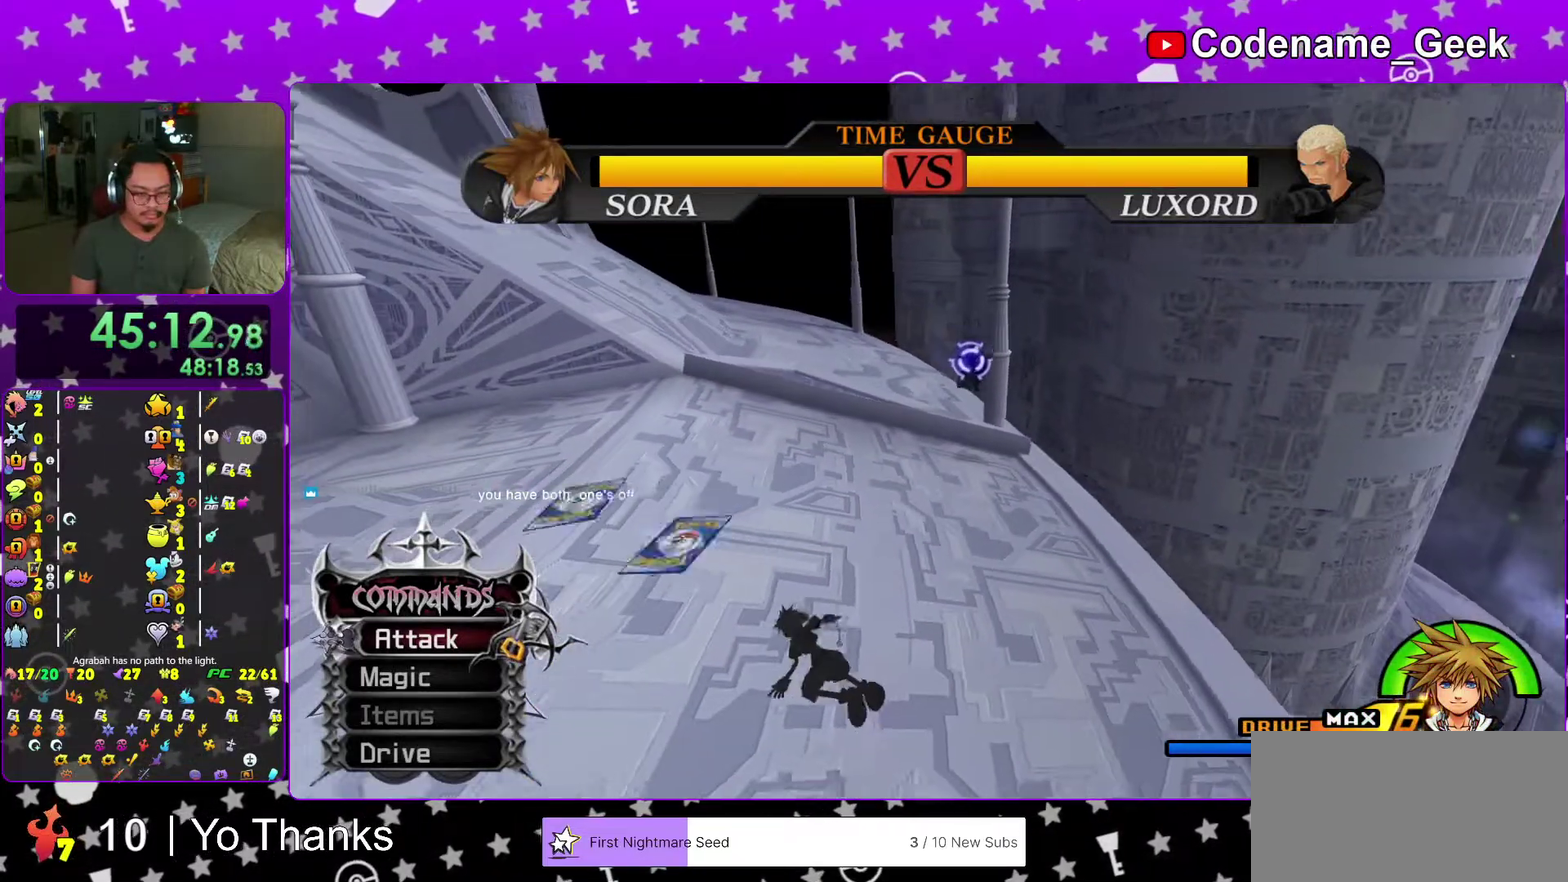
{"dt_ms": 300, "buttons": [], "left_stick": "up-left", "right_stick": "down", "events": [[67, "Y", "up"], [167, "Y", "down"], [284, "Y", "up"]]}
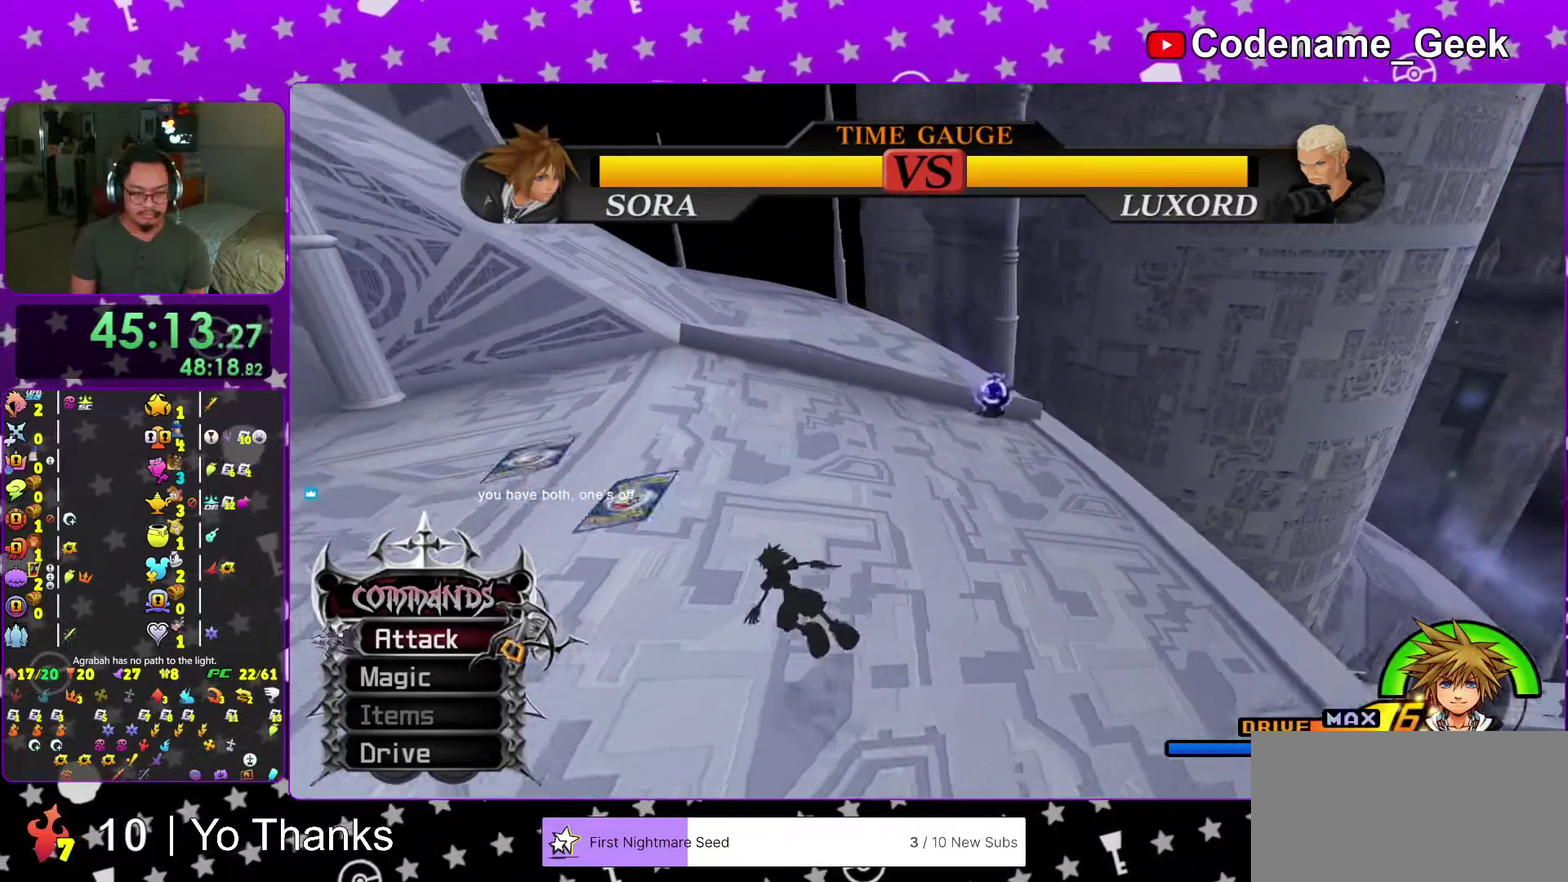
{"dt_ms": 901, "buttons": [], "left_stick": "up-left", "right_stick": "down", "events": [[50, "Y", "down"], [167, "Y", "up"], [217, "right_stick", "center"], [301, "Y", "down"], [401, "Y", "up"], [451, "right_stick", "down"], [518, "left_stick", "up"], [551, "right_stick", "center"], [651, "right_stick", "down"], [701, "left_stick", "up-left"], [801, "L2", "down"], [818, "R2", "down"], [868, "R2", "up"], [901, "L2", "up"]]}
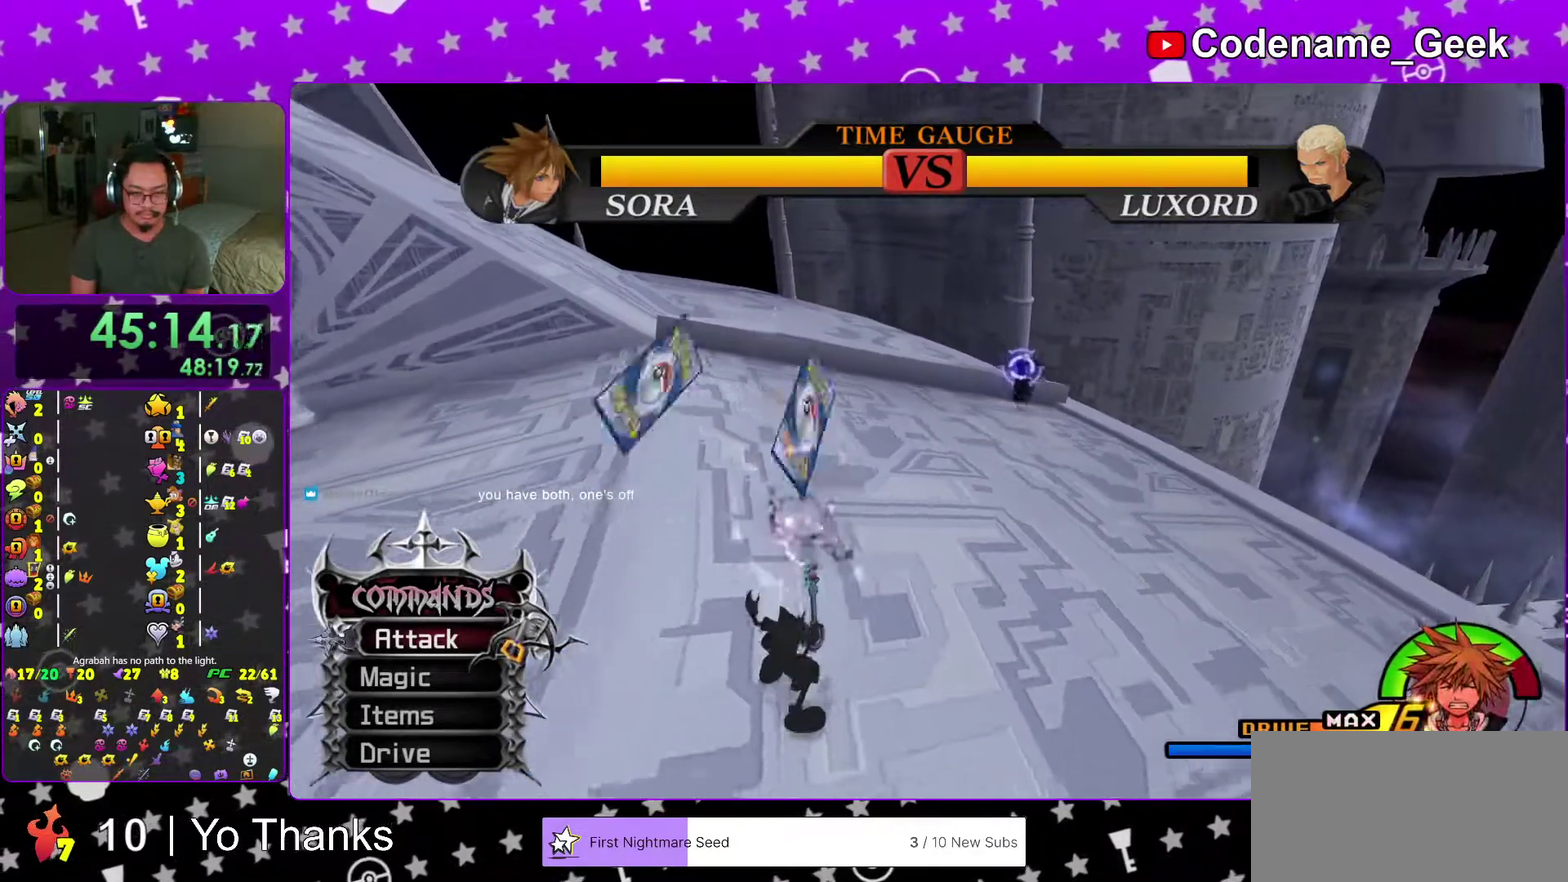
{"dt_ms": 301, "buttons": [], "left_stick": "up", "right_stick": "center", "events": [[184, "left_stick", "up"], [284, "right_stick", "center"]]}
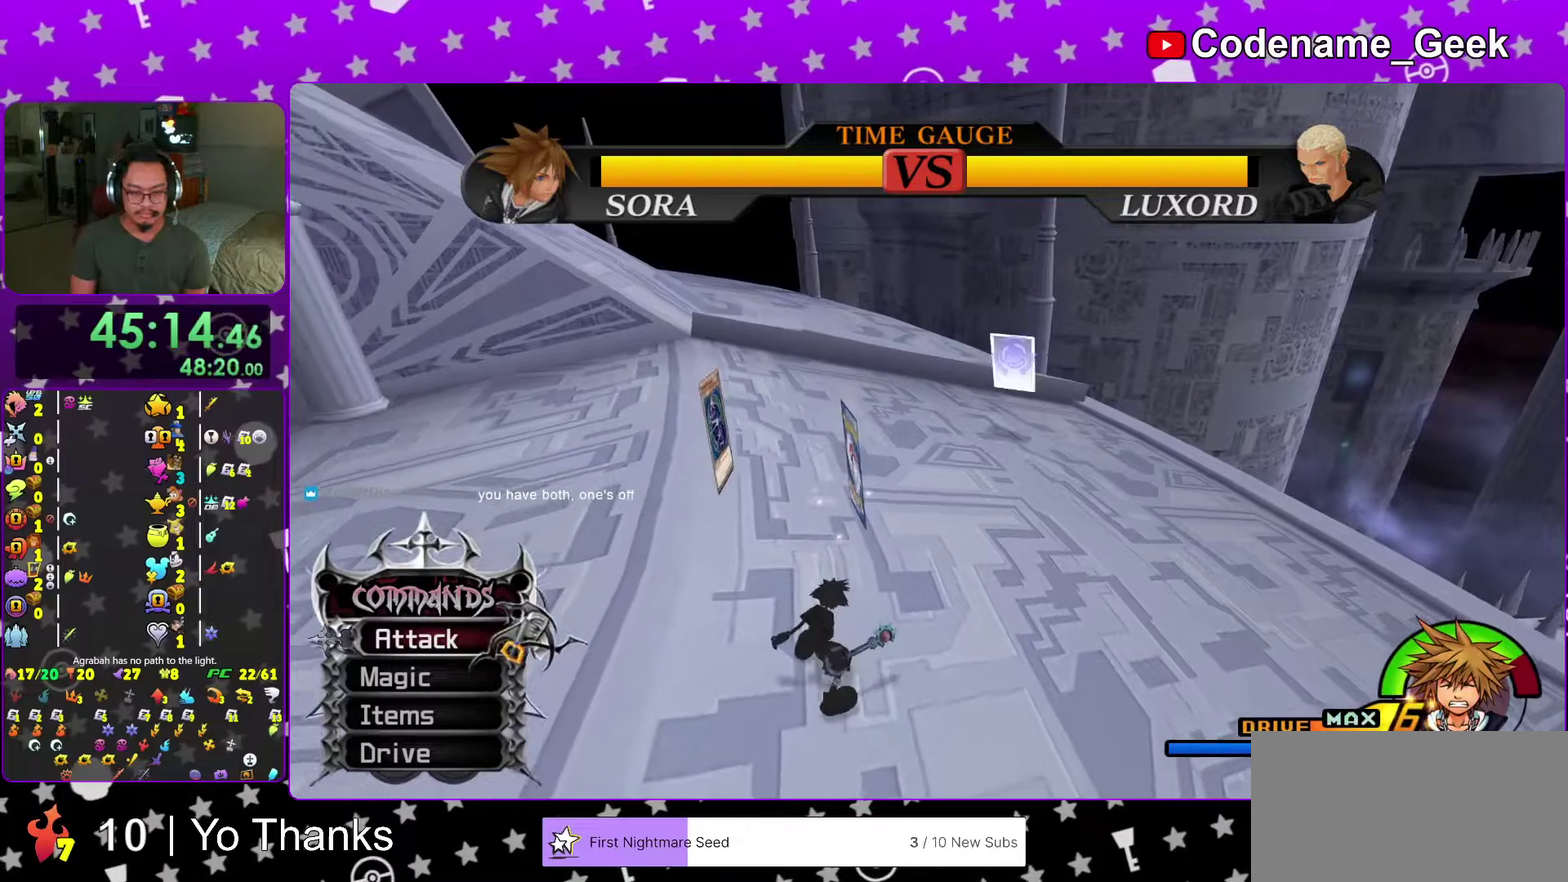
{"dt_ms": 700, "buttons": [], "left_stick": "up", "right_stick": "down", "events": [[66, "right_stick", "down"]]}
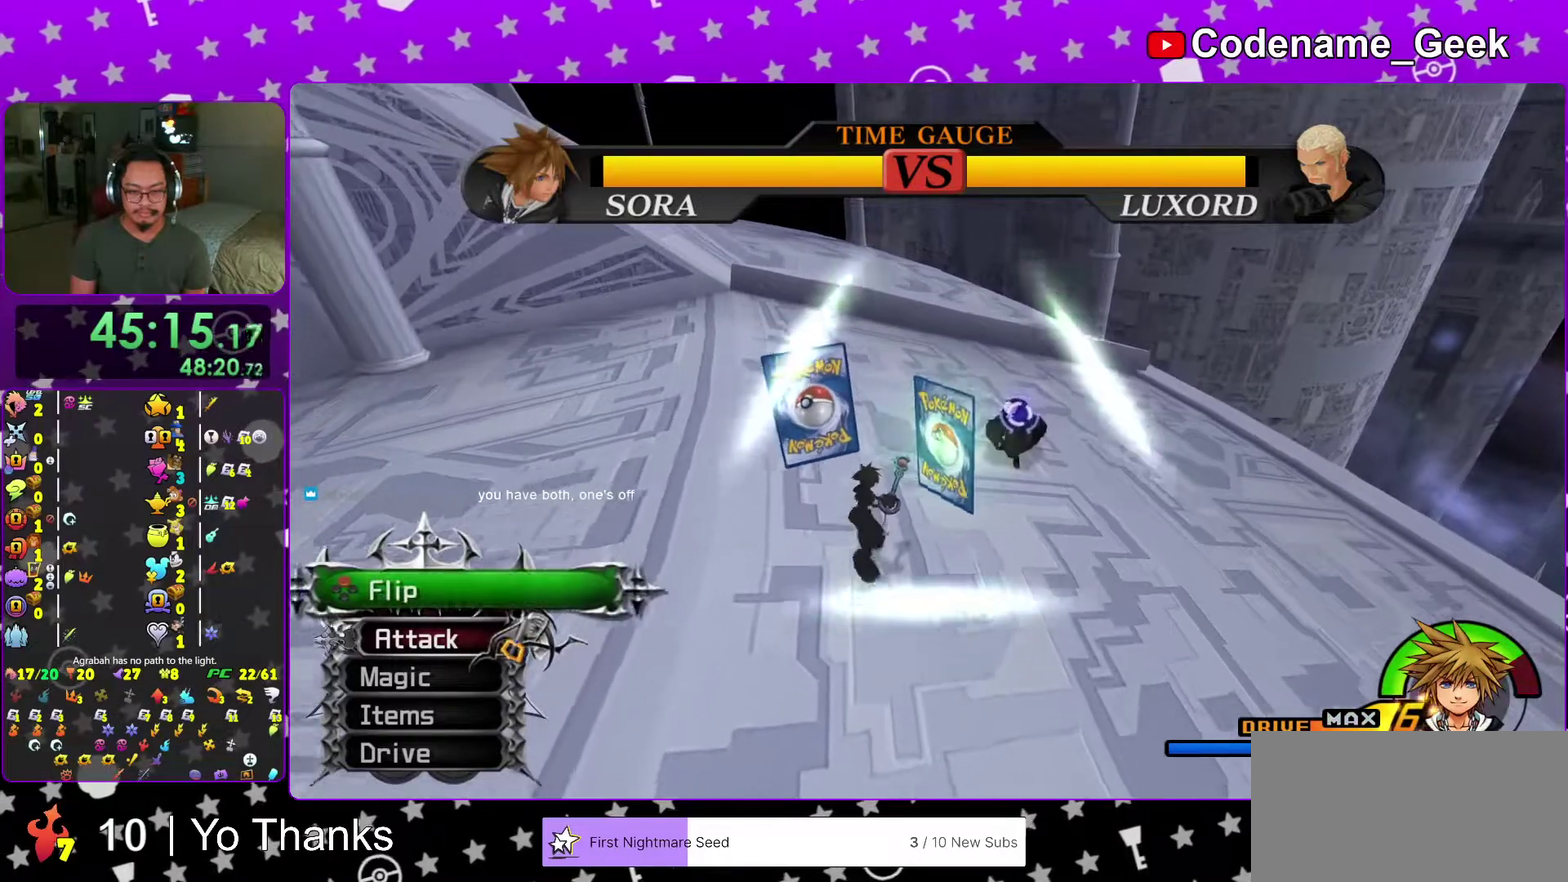
{"dt_ms": 301, "buttons": [], "left_stick": "up", "right_stick": "down", "events": [[100, "X", "down"], [200, "X", "up"]]}
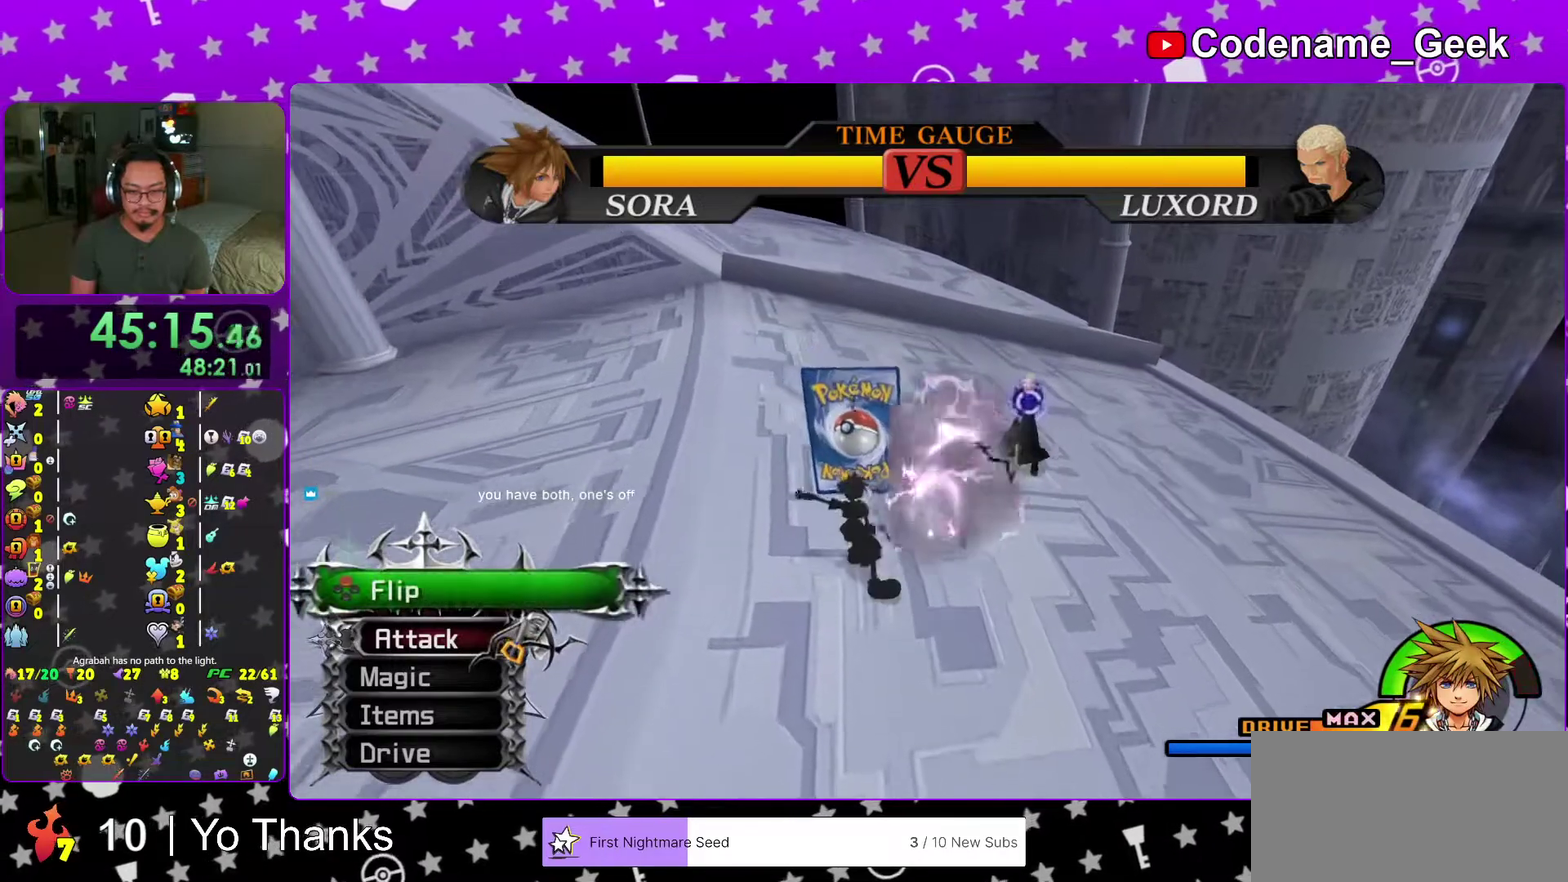
{"dt_ms": 700, "buttons": ["X"], "left_stick": "up-right", "right_stick": "center", "events": [[16, "X", "down"], [116, "X", "up"], [216, "X", "down"], [350, "X", "up"], [450, "X", "down"], [467, "left_stick", "up-right"], [567, "X", "up"], [600, "right_stick", "right"], [667, "X", "down"], [684, "right_stick", "center"]]}
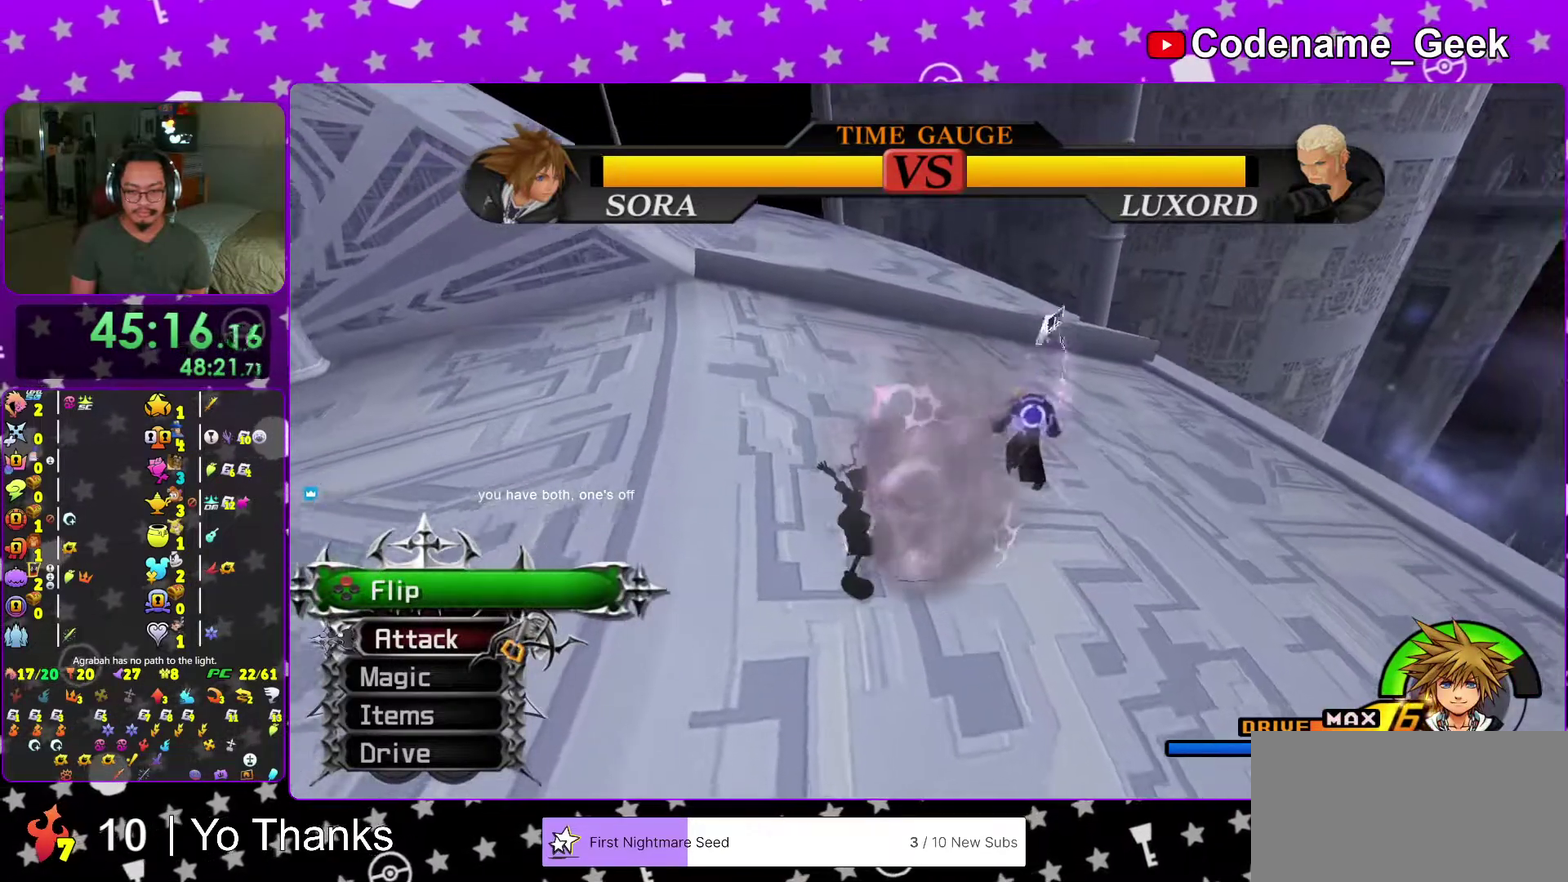
{"dt_ms": 301, "buttons": [], "left_stick": "up-right", "right_stick": "center", "events": [[50, "X", "up"]]}
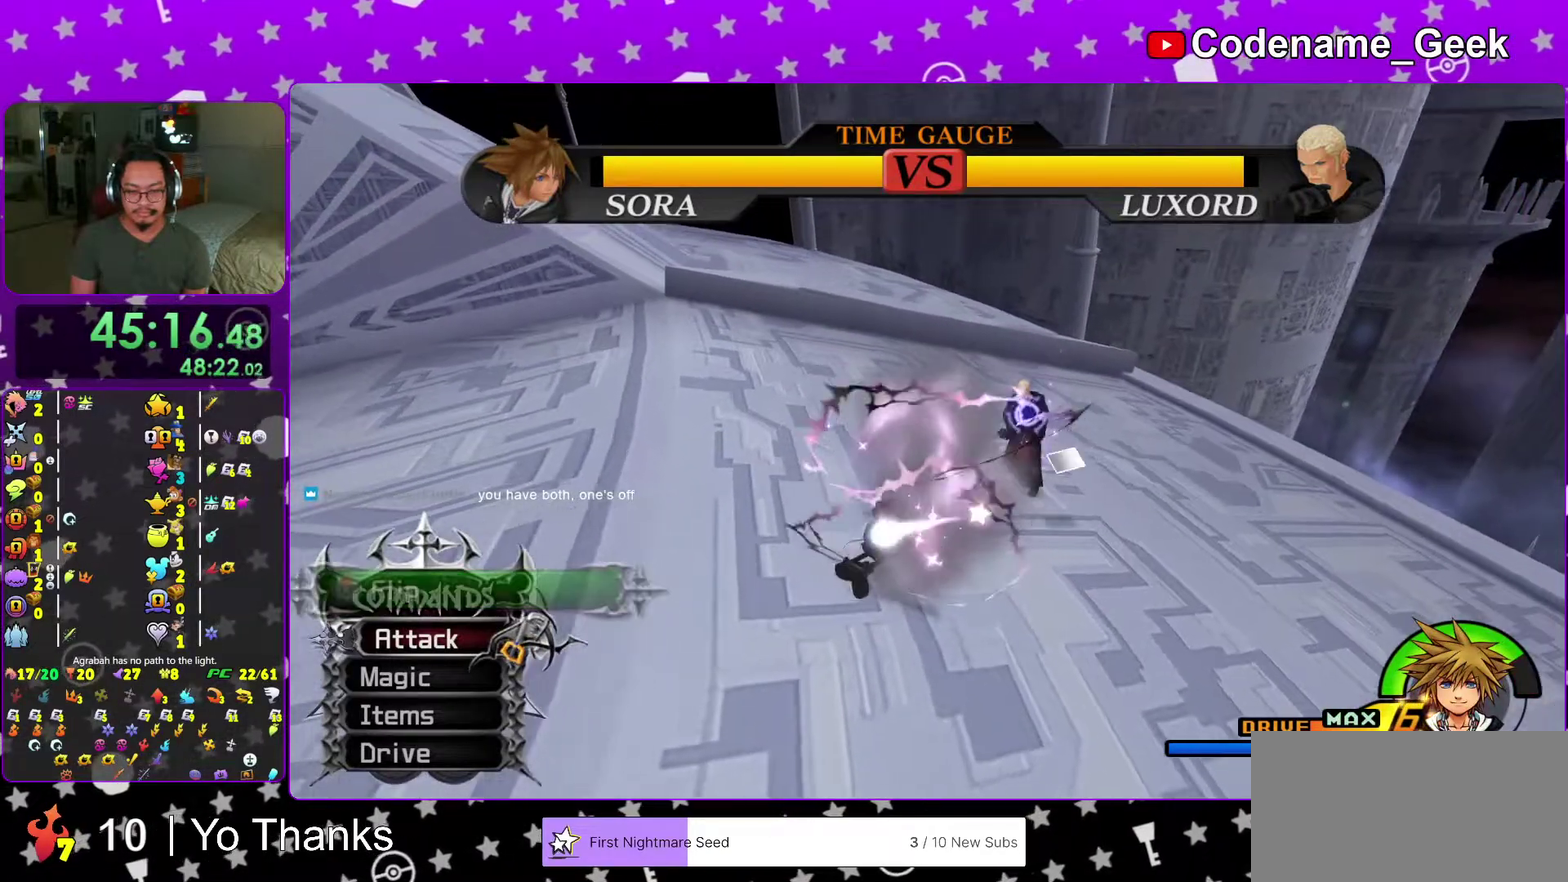
{"dt_ms": 700, "buttons": [], "left_stick": "up-right", "right_stick": "down-left", "events": [[66, "right_stick", "down"], [183, "right_stick", "center"], [450, "right_stick", "down"], [550, "right_stick", "center"], [667, "right_stick", "down-left"]]}
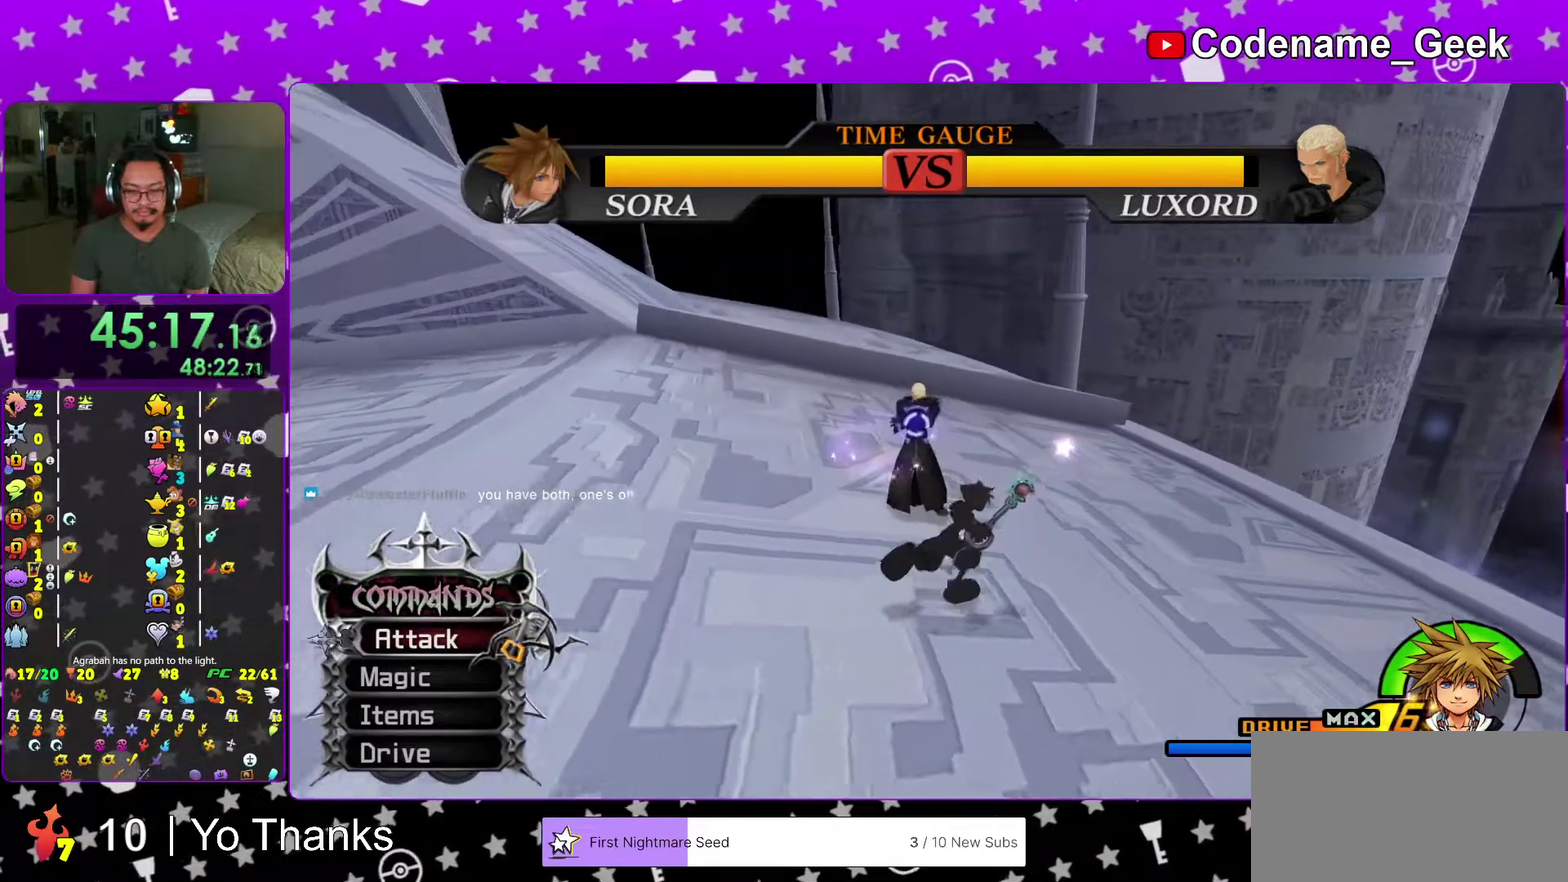
{"dt_ms": 284, "buttons": ["A"], "left_stick": "up", "right_stick": "center"}
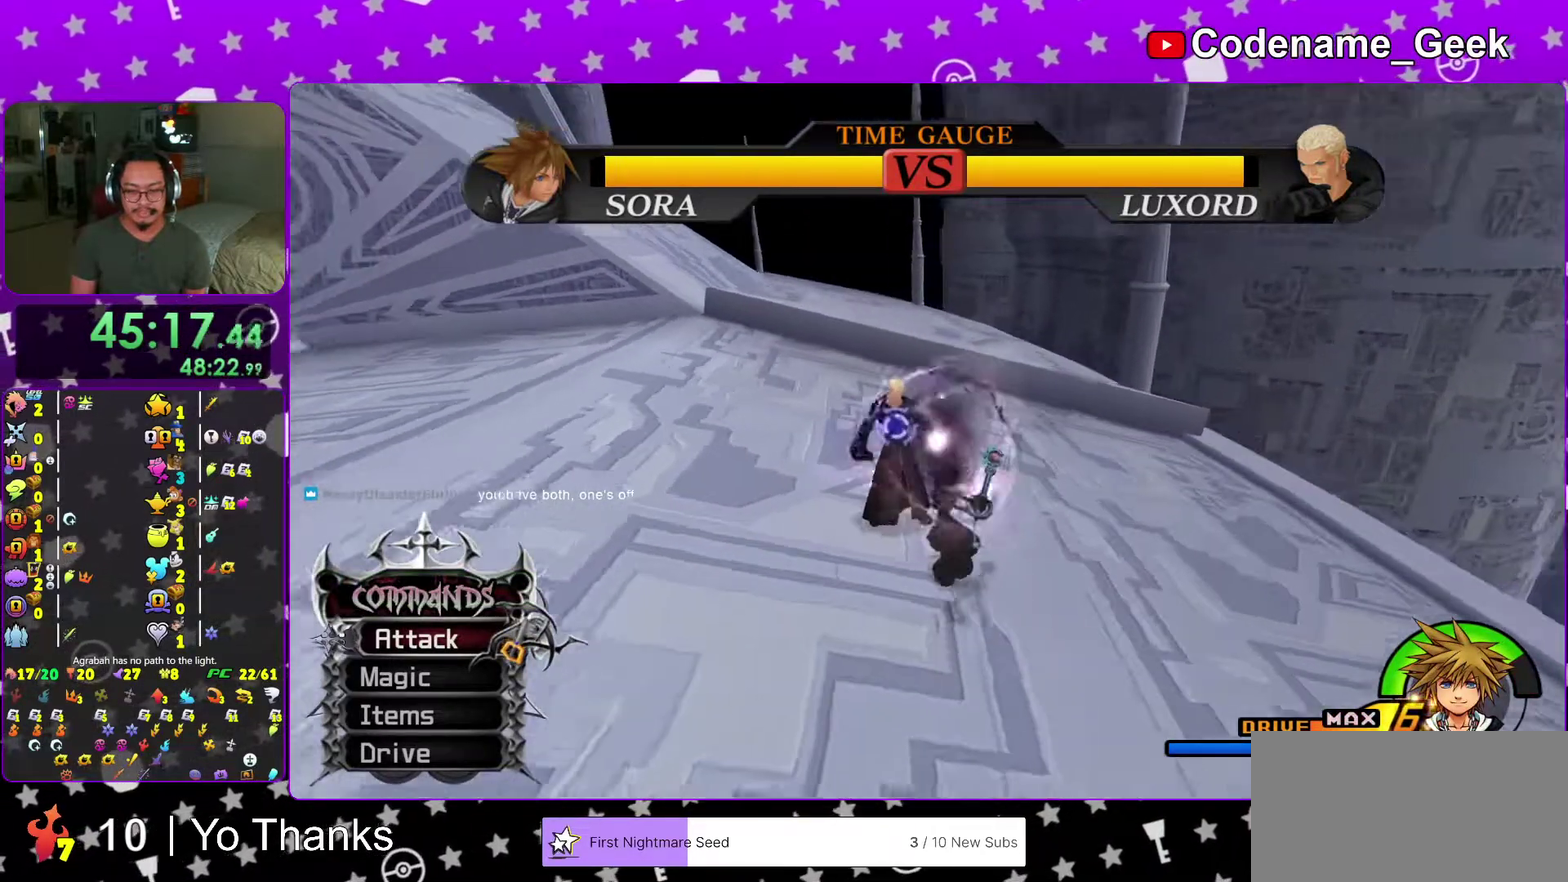
{"dt_ms": 701, "buttons": ["B"], "left_stick": "center", "right_stick": "center"}
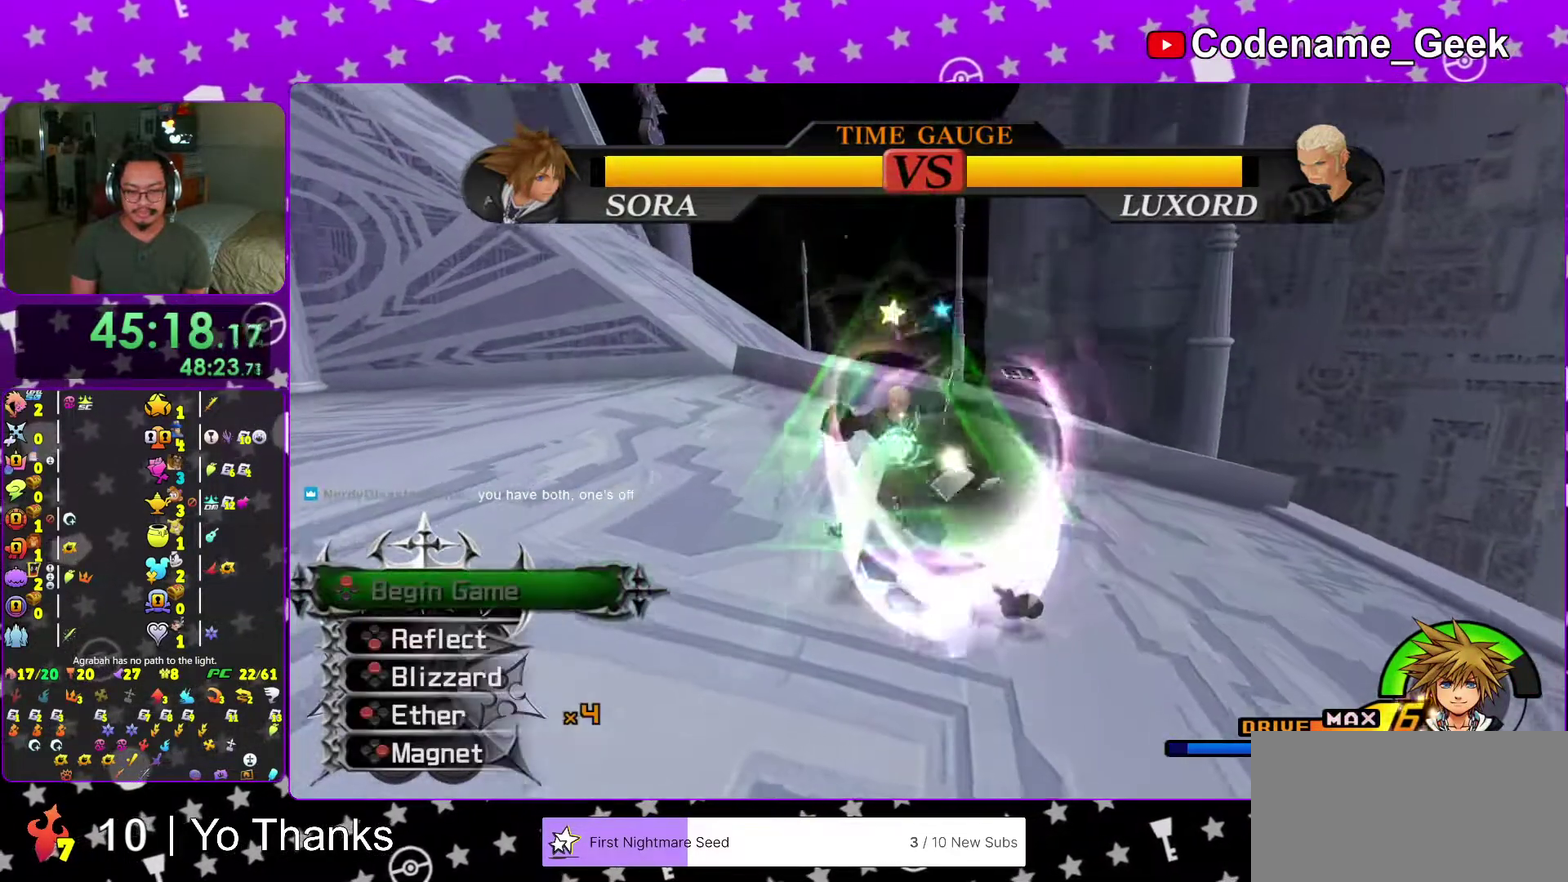
{"dt_ms": 300, "buttons": [], "left_stick": "center", "right_stick": "down-left"}
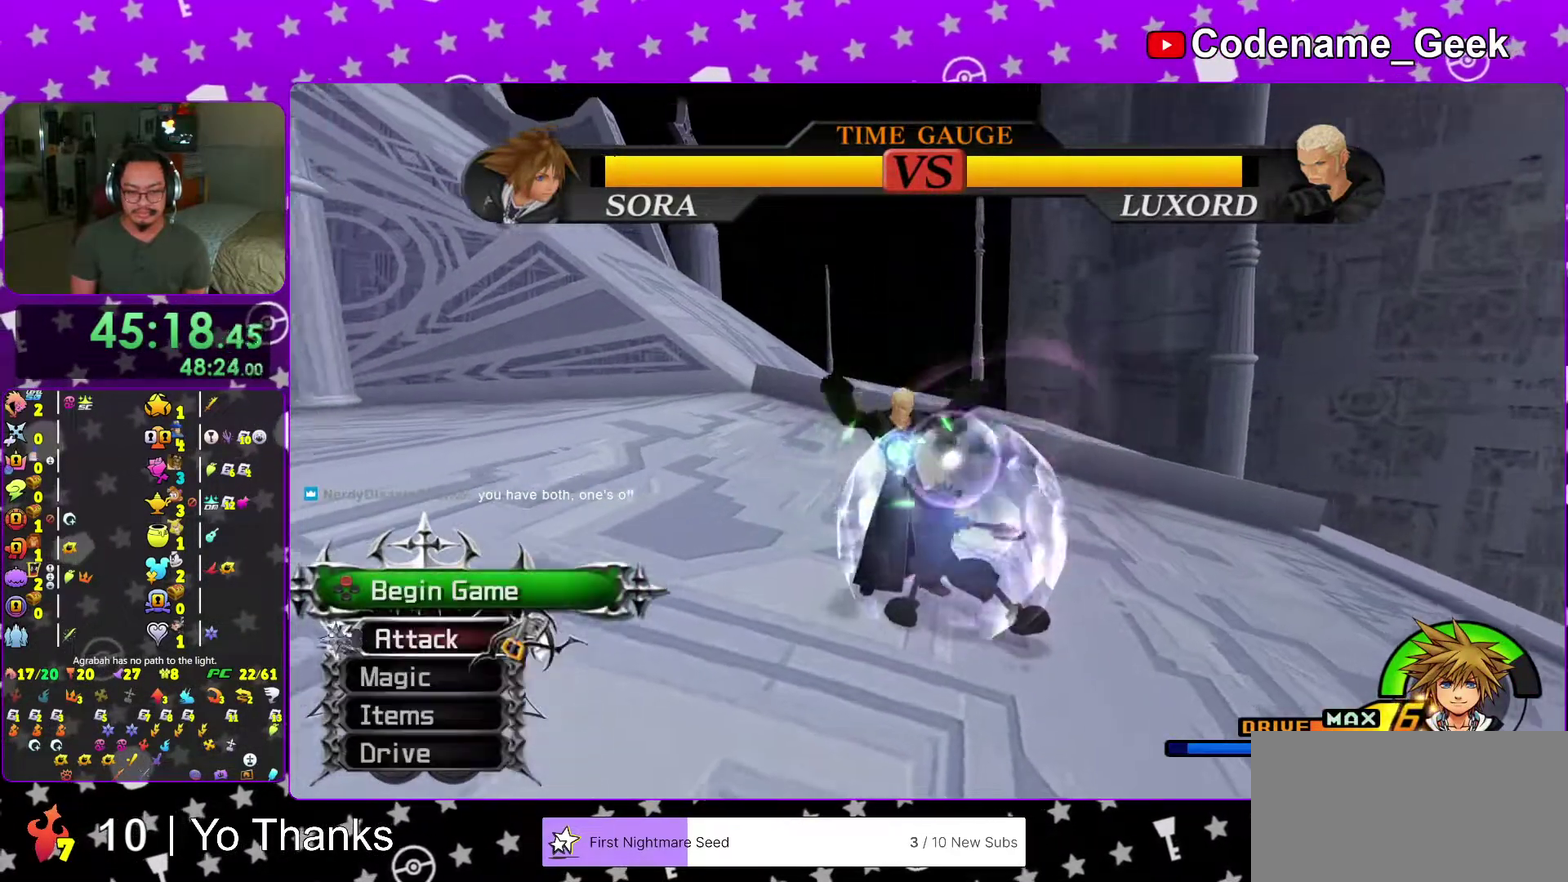
{"dt_ms": 601, "buttons": [], "left_stick": "up", "right_stick": "down", "events": [[250, "right_stick", "center"], [300, "right_stick", "down"], [567, "left_stick", "up"]]}
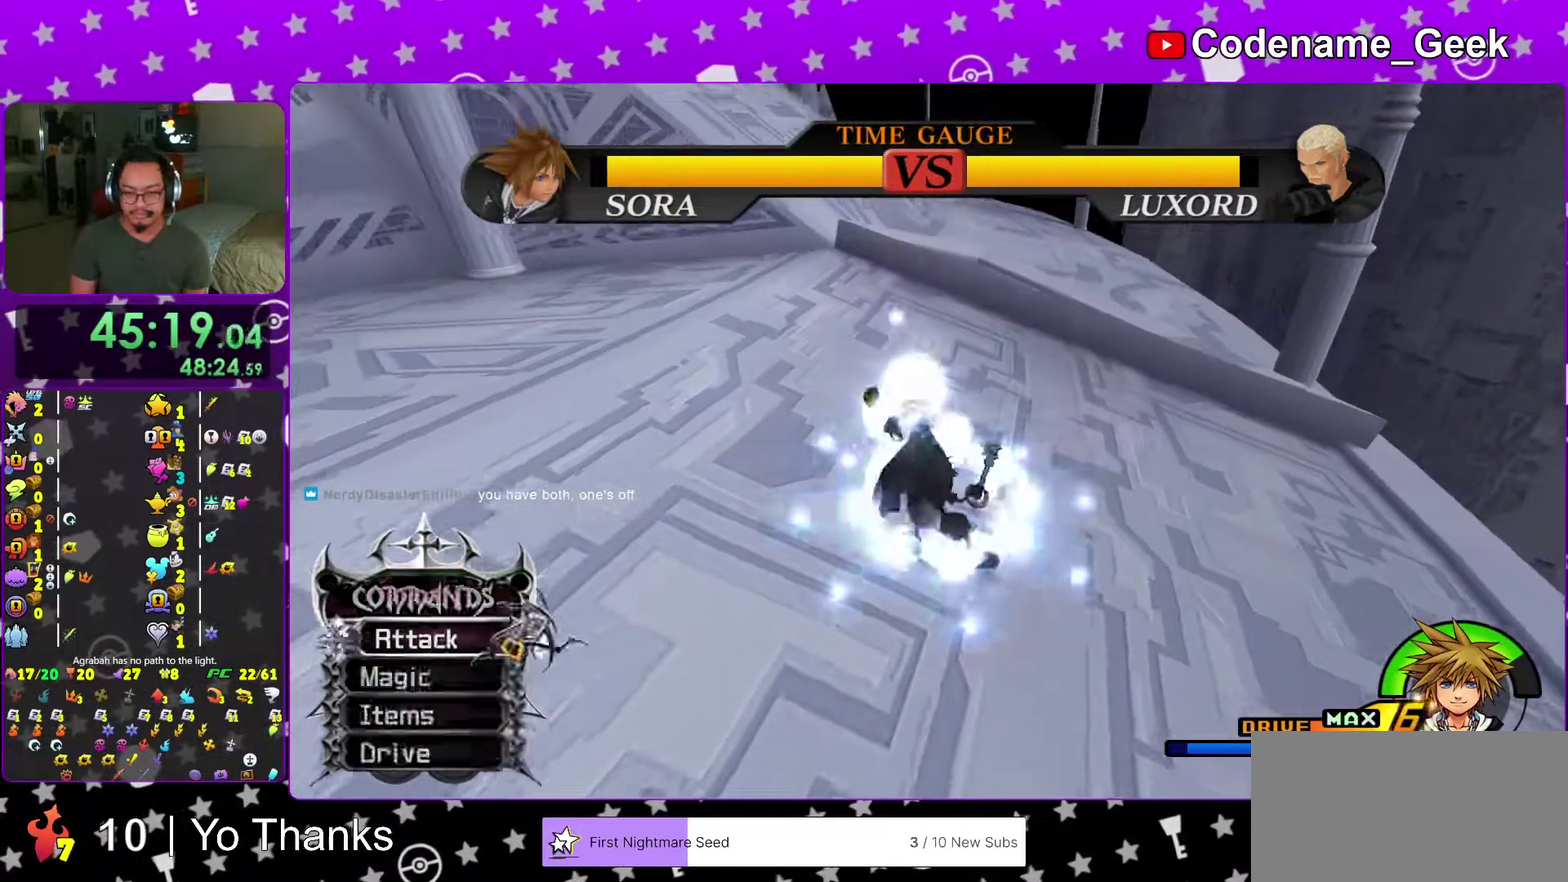
{"dt_ms": 400, "buttons": [], "left_stick": "up", "right_stick": "center", "events": [[33, "right_stick", "center"]]}
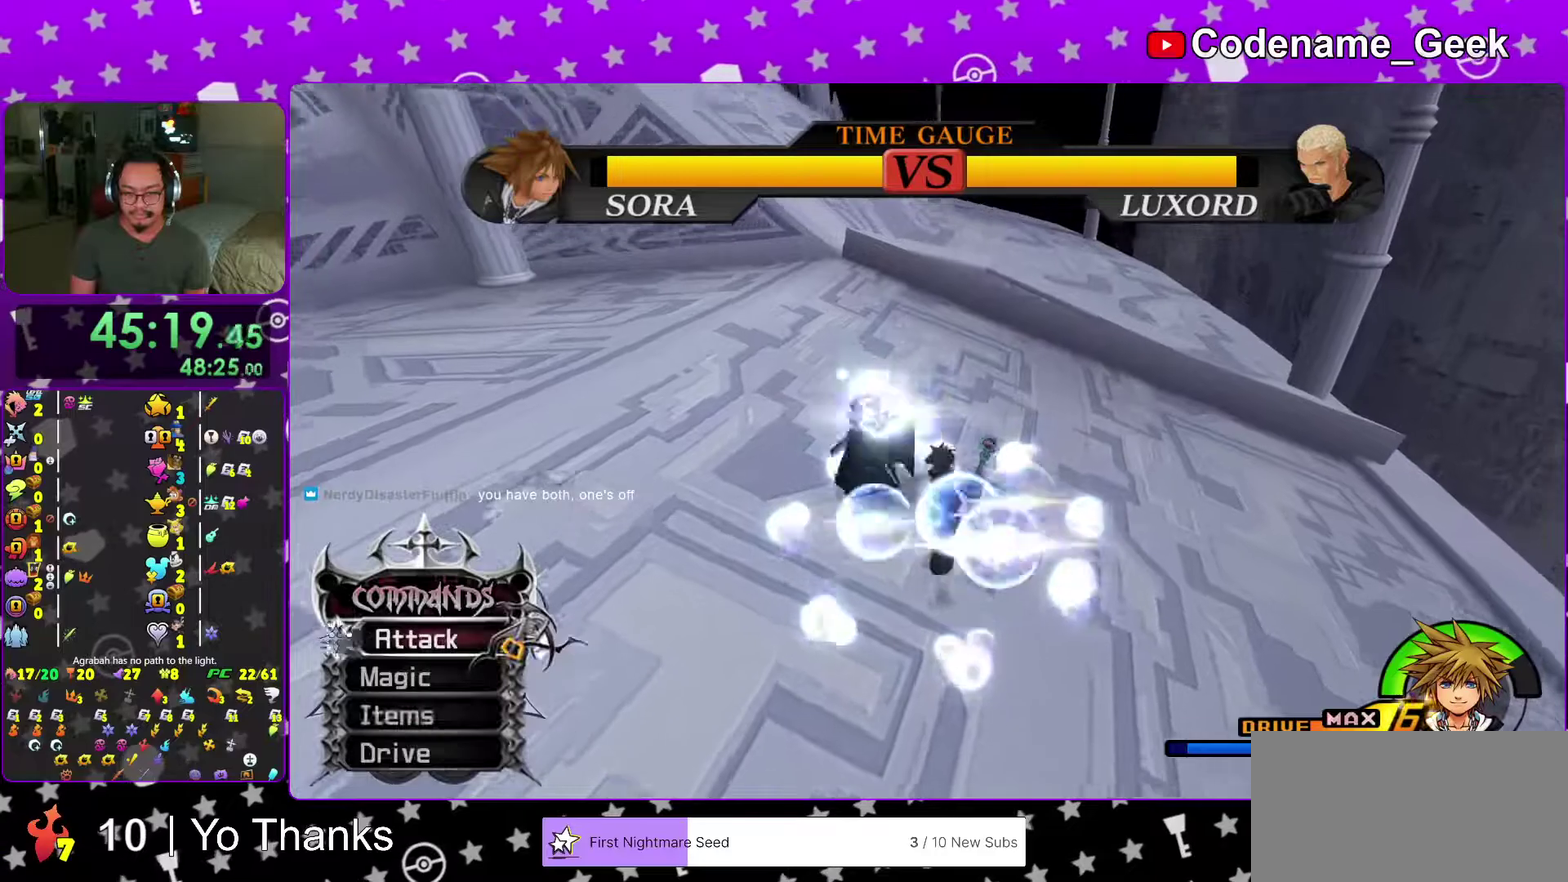
{"dt_ms": 601, "buttons": [], "left_stick": "up-left", "right_stick": "center", "events": [[67, "left_stick", "up-left"], [83, "B", "down"], [167, "B", "up"], [233, "A", "down"], [350, "A", "up"], [434, "A", "down"], [567, "A", "up"]]}
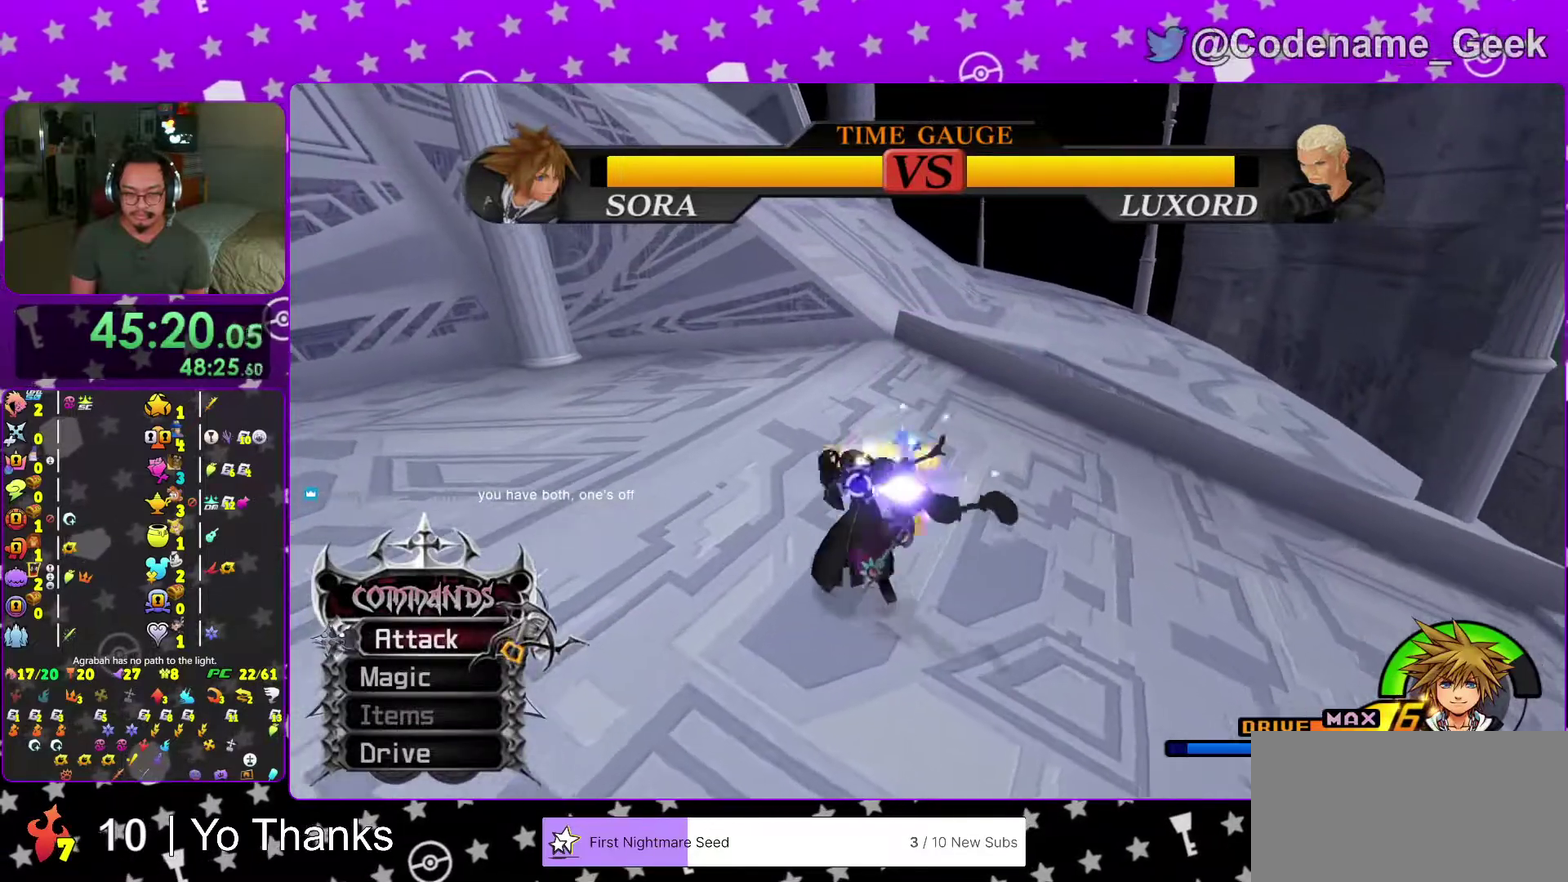
{"dt_ms": 400, "buttons": [], "left_stick": "up-left", "right_stick": "center", "events": [[50, "A", "down"], [200, "A", "up"], [266, "A", "down"], [383, "A", "up"]]}
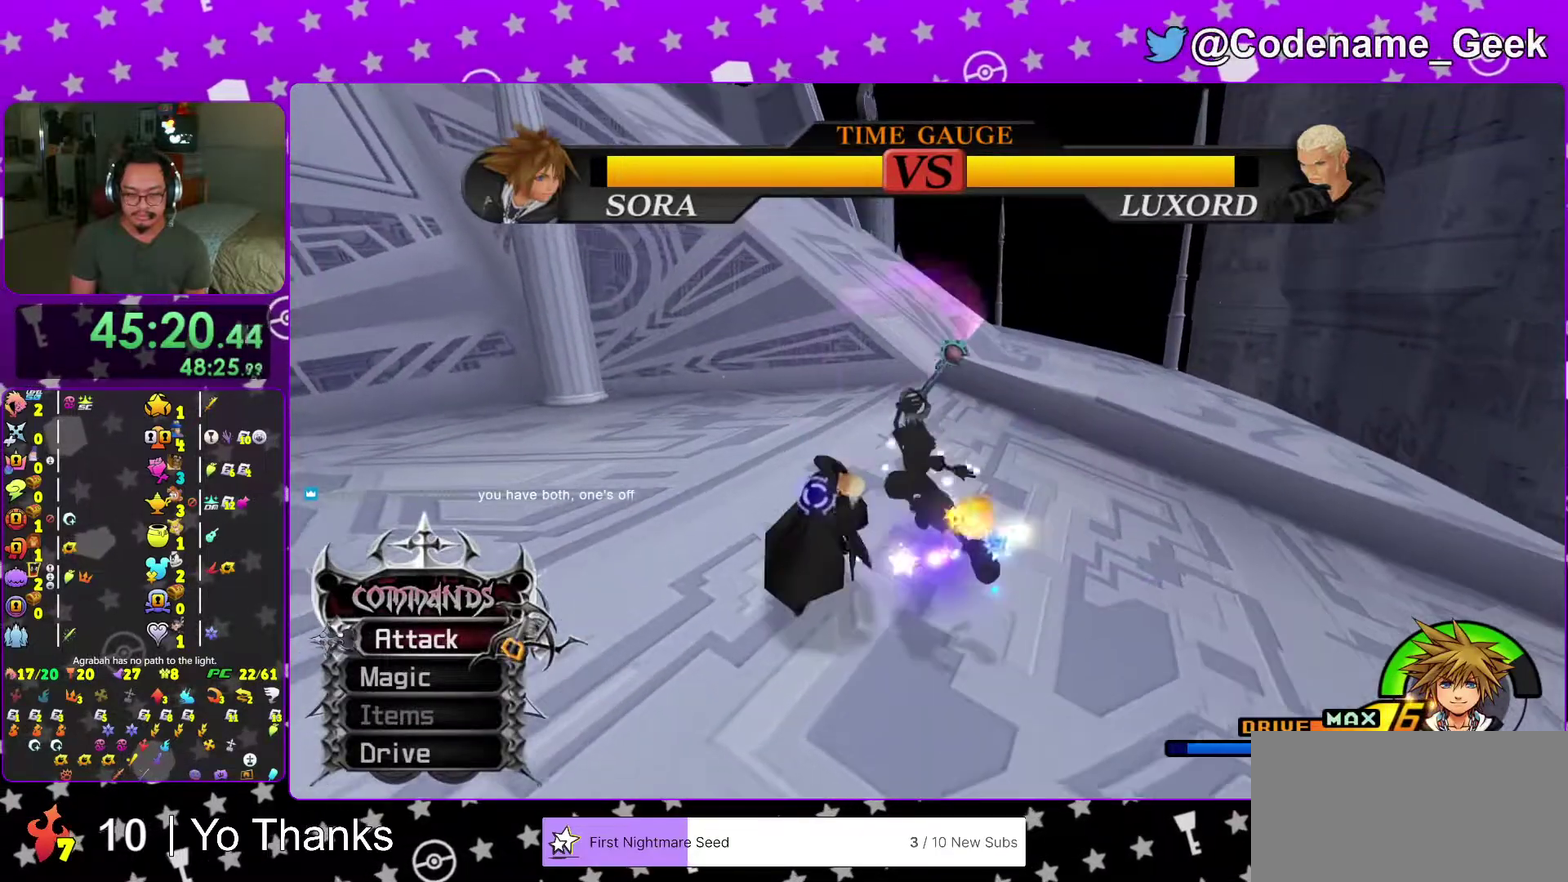
{"dt_ms": 601, "buttons": [], "left_stick": "left", "right_stick": "center", "events": [[83, "A", "down"], [183, "A", "up"], [250, "left_stick", "left"], [267, "A", "down"], [400, "A", "up"], [467, "A", "down"], [601, "A", "up"]]}
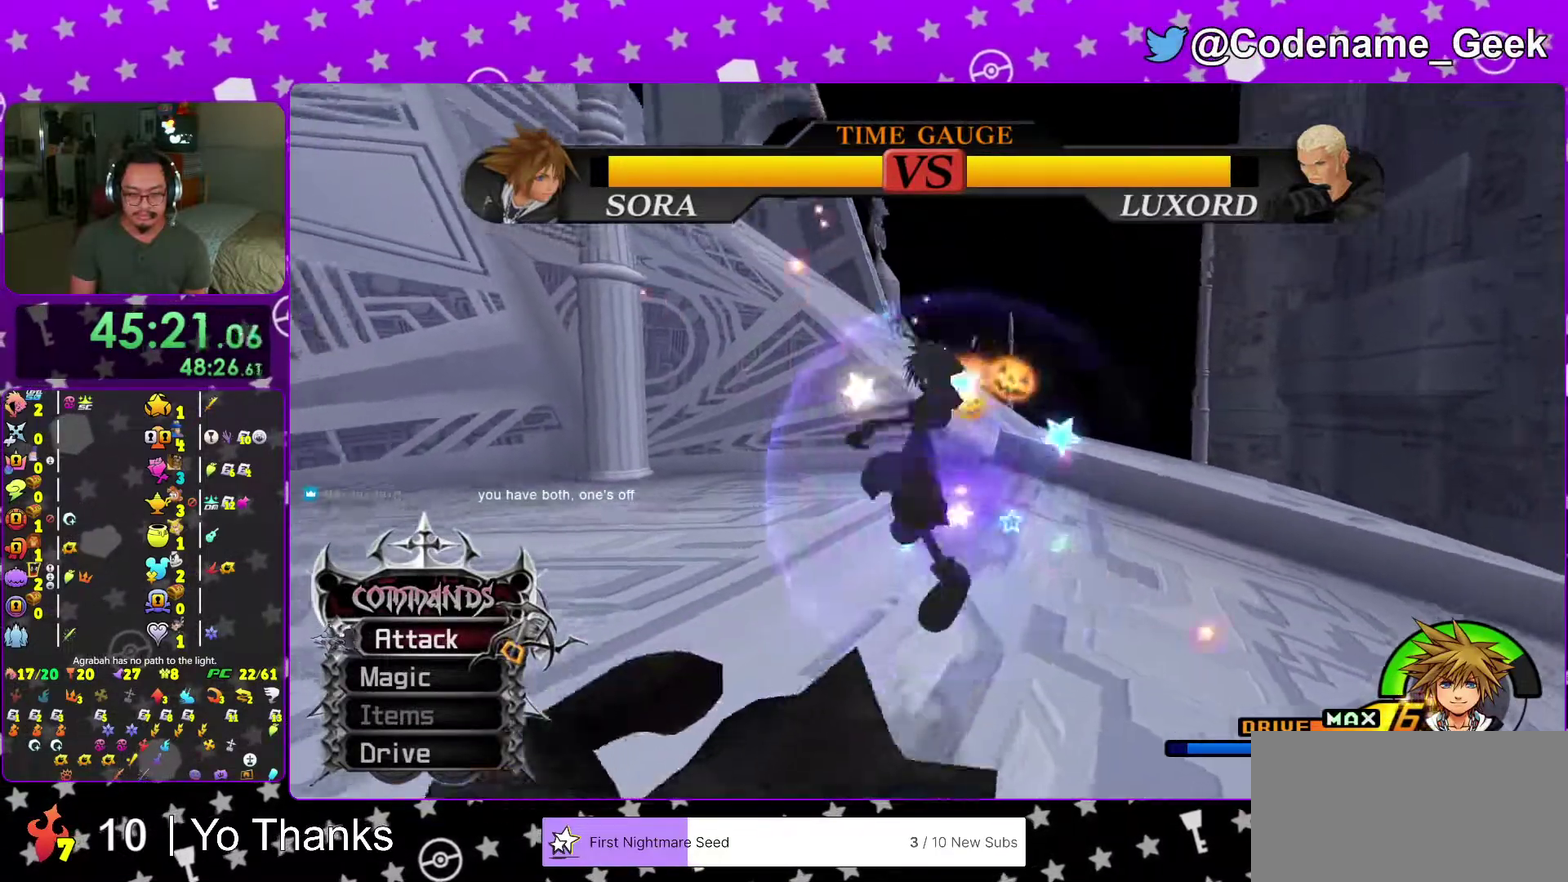
{"dt_ms": 400, "buttons": [], "left_stick": "left", "right_stick": "center"}
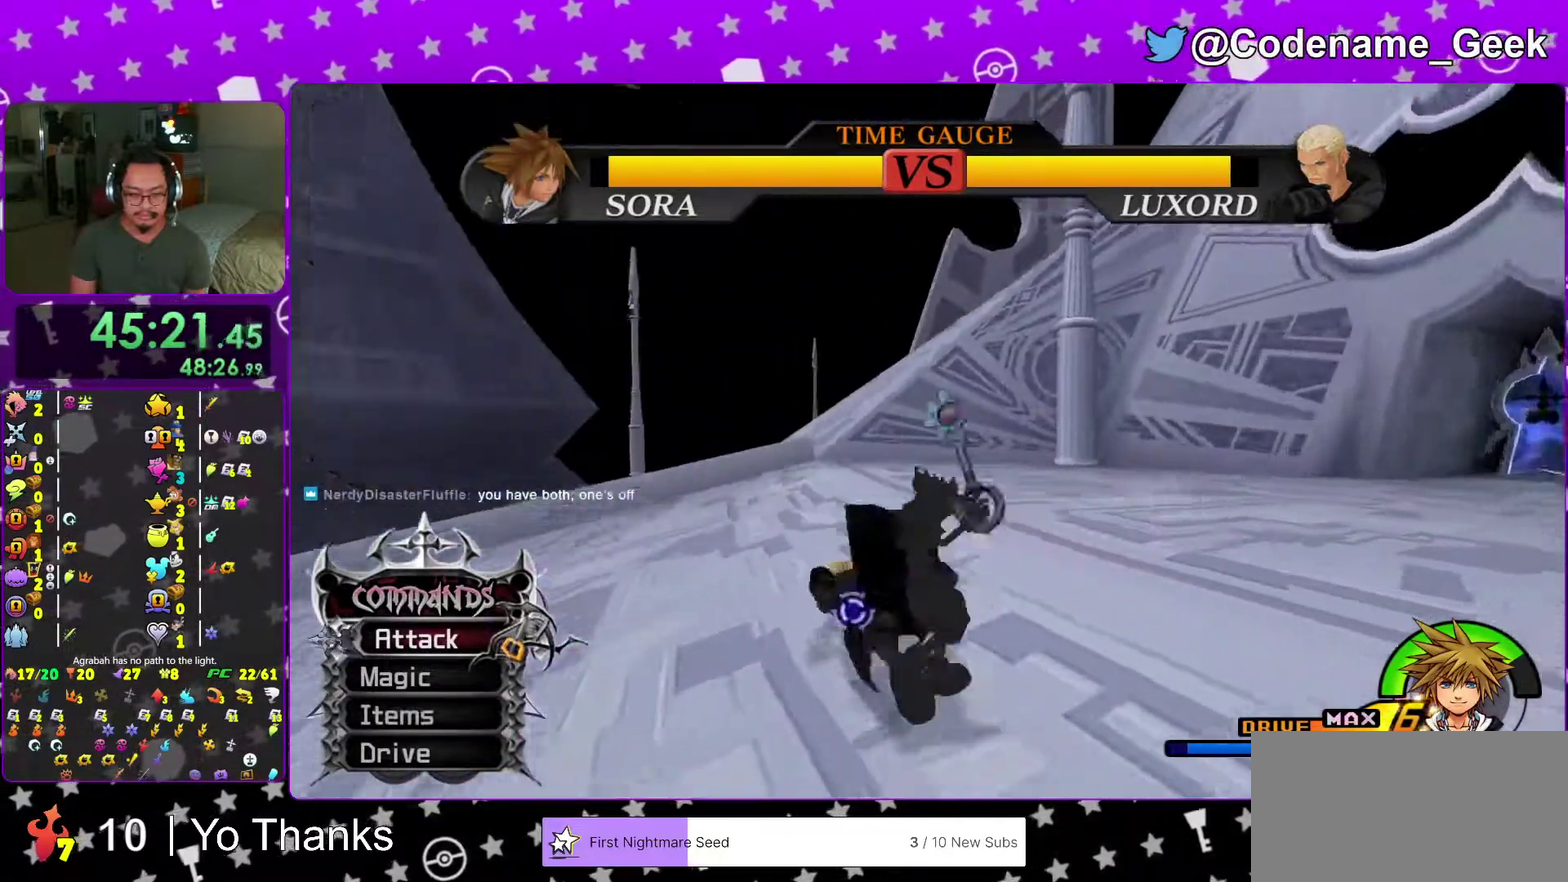
{"dt_ms": 601, "buttons": [], "left_stick": "up-left", "right_stick": "center"}
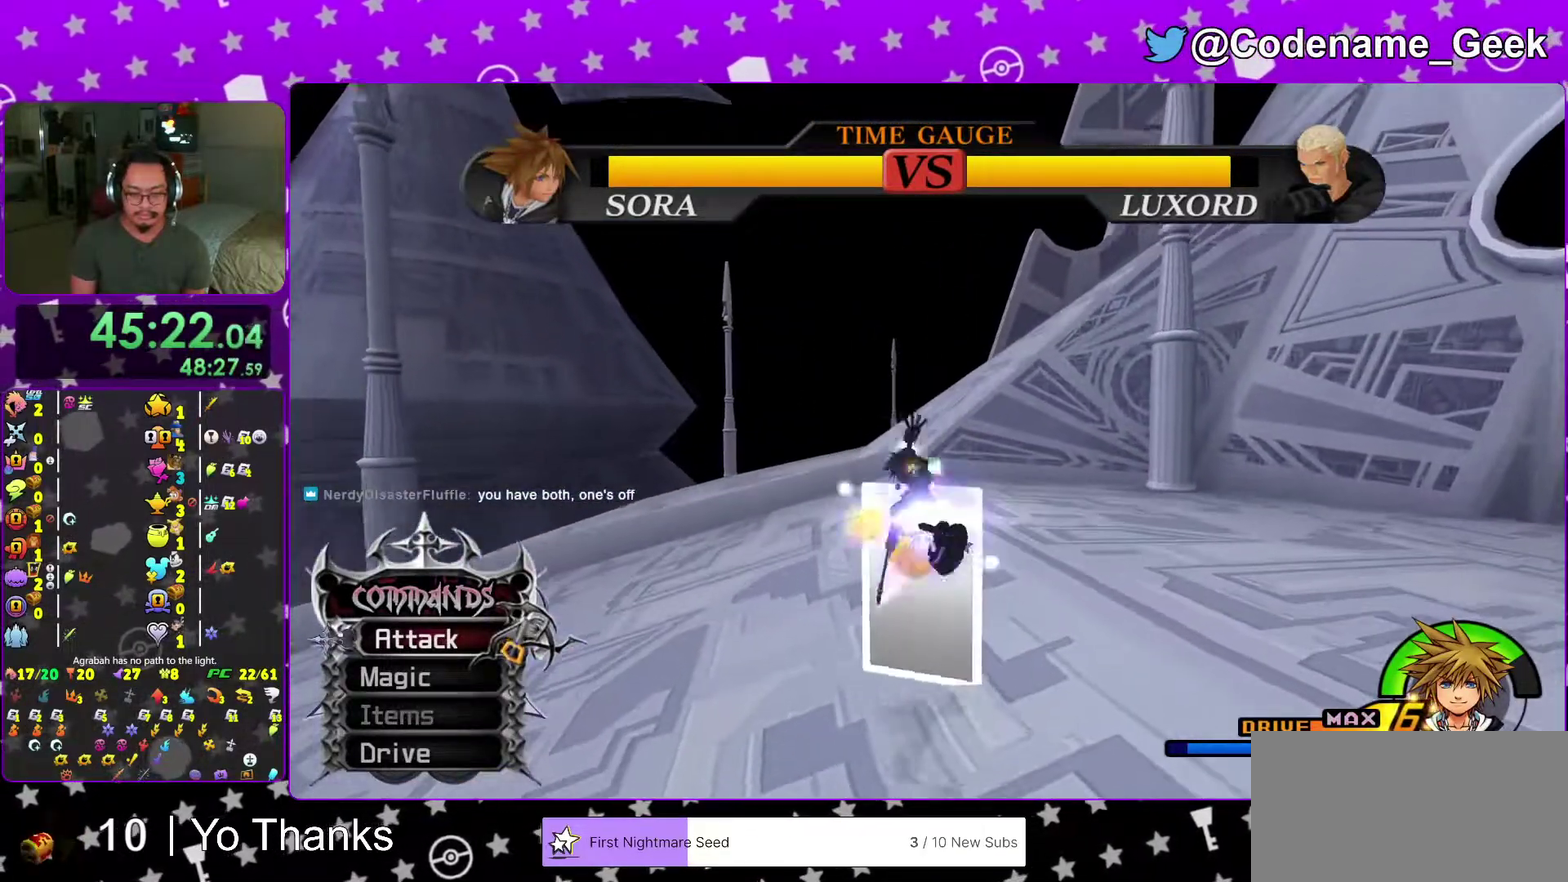
{"dt_ms": 400, "buttons": [], "left_stick": "up-left", "right_stick": "center"}
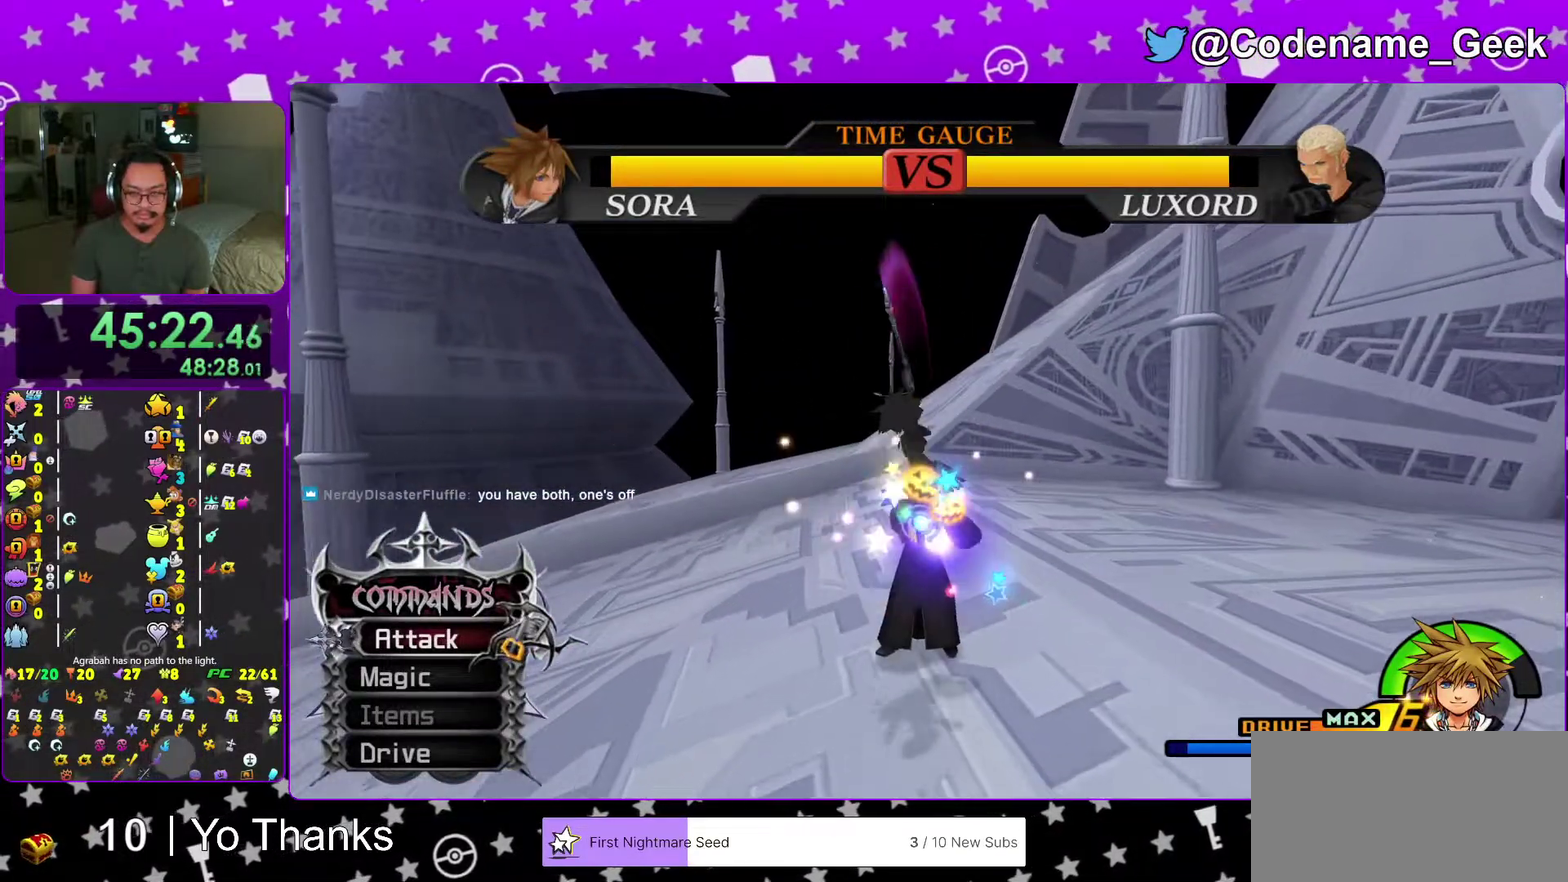
{"dt_ms": 601, "buttons": [], "left_stick": "up-left", "right_stick": "center", "events": [[67, "A", "down"], [183, "A", "up"], [267, "A", "down"], [400, "A", "up"], [467, "A", "down"], [567, "A", "up"]]}